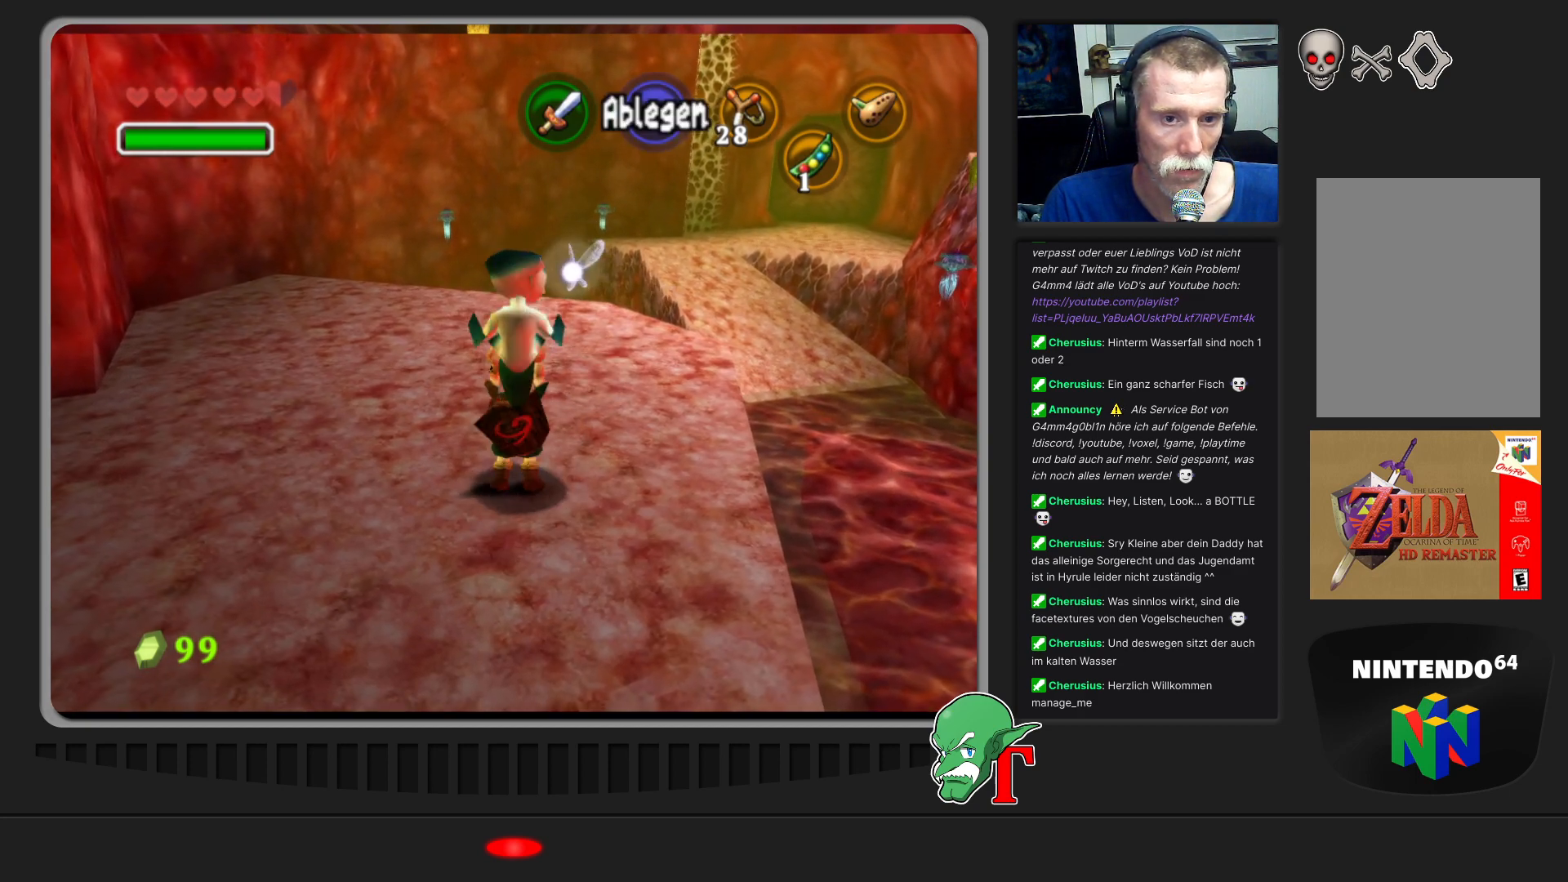
Gameplay with a controller (Nintendo layout); each line is a JSON object with the inputs held at the frame after it. "events" lists button and stick changes between this image and that frame as [ms after this image, input, new state], when the widget could be followed in between. Not read: L3 R3.
{"buttons": [], "left_stick": "center", "events": [[133, "left_stick", "center"], [267, "Z", "down"], [400, "Z", "up"]]}
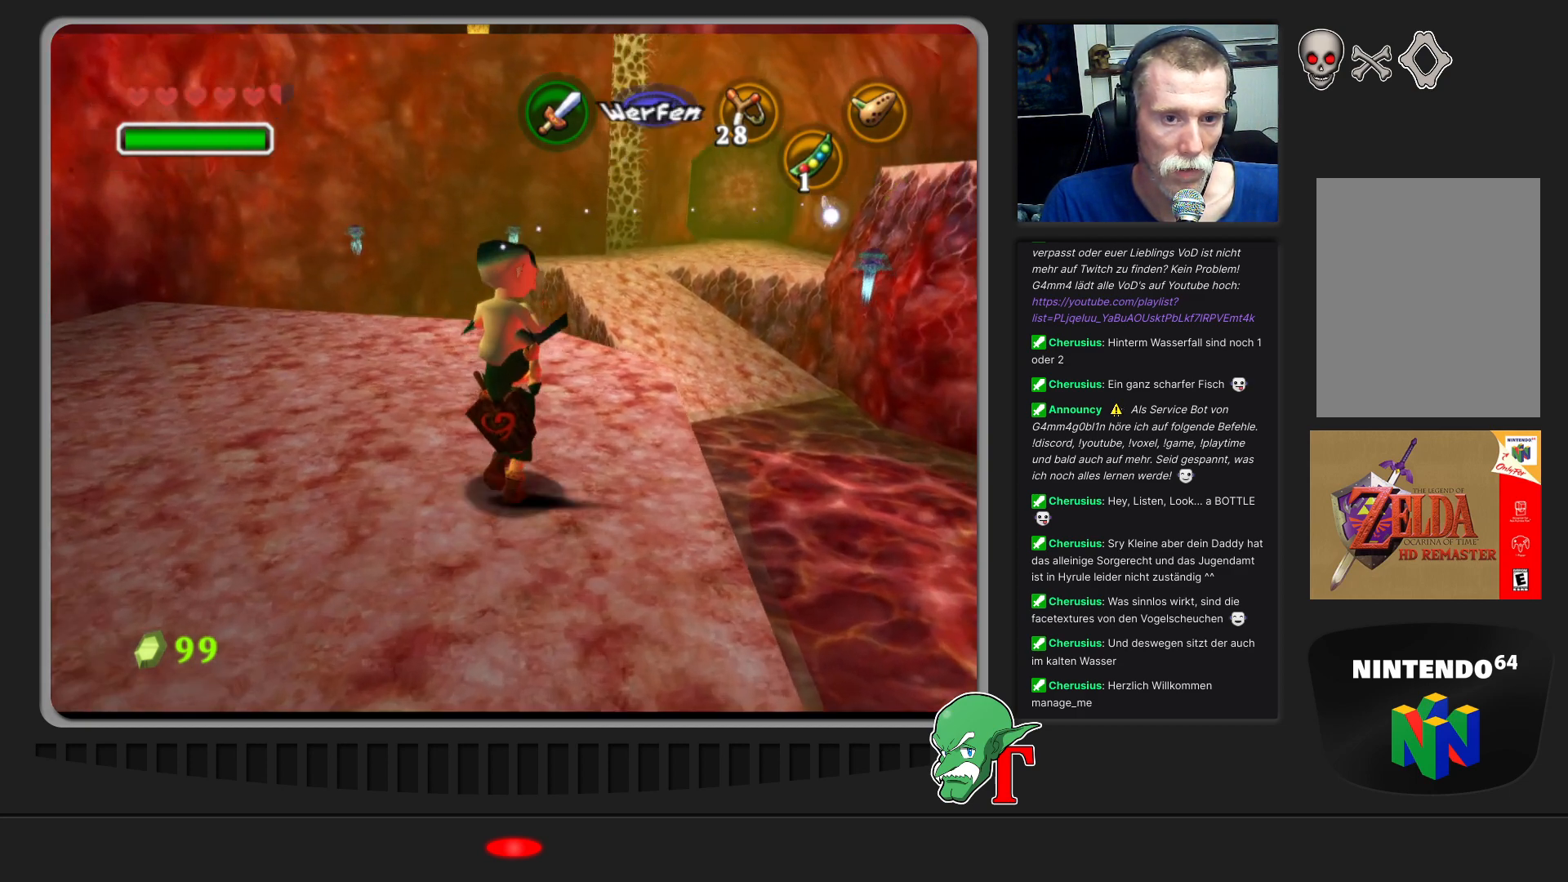
{"buttons": [], "left_stick": "center", "events": []}
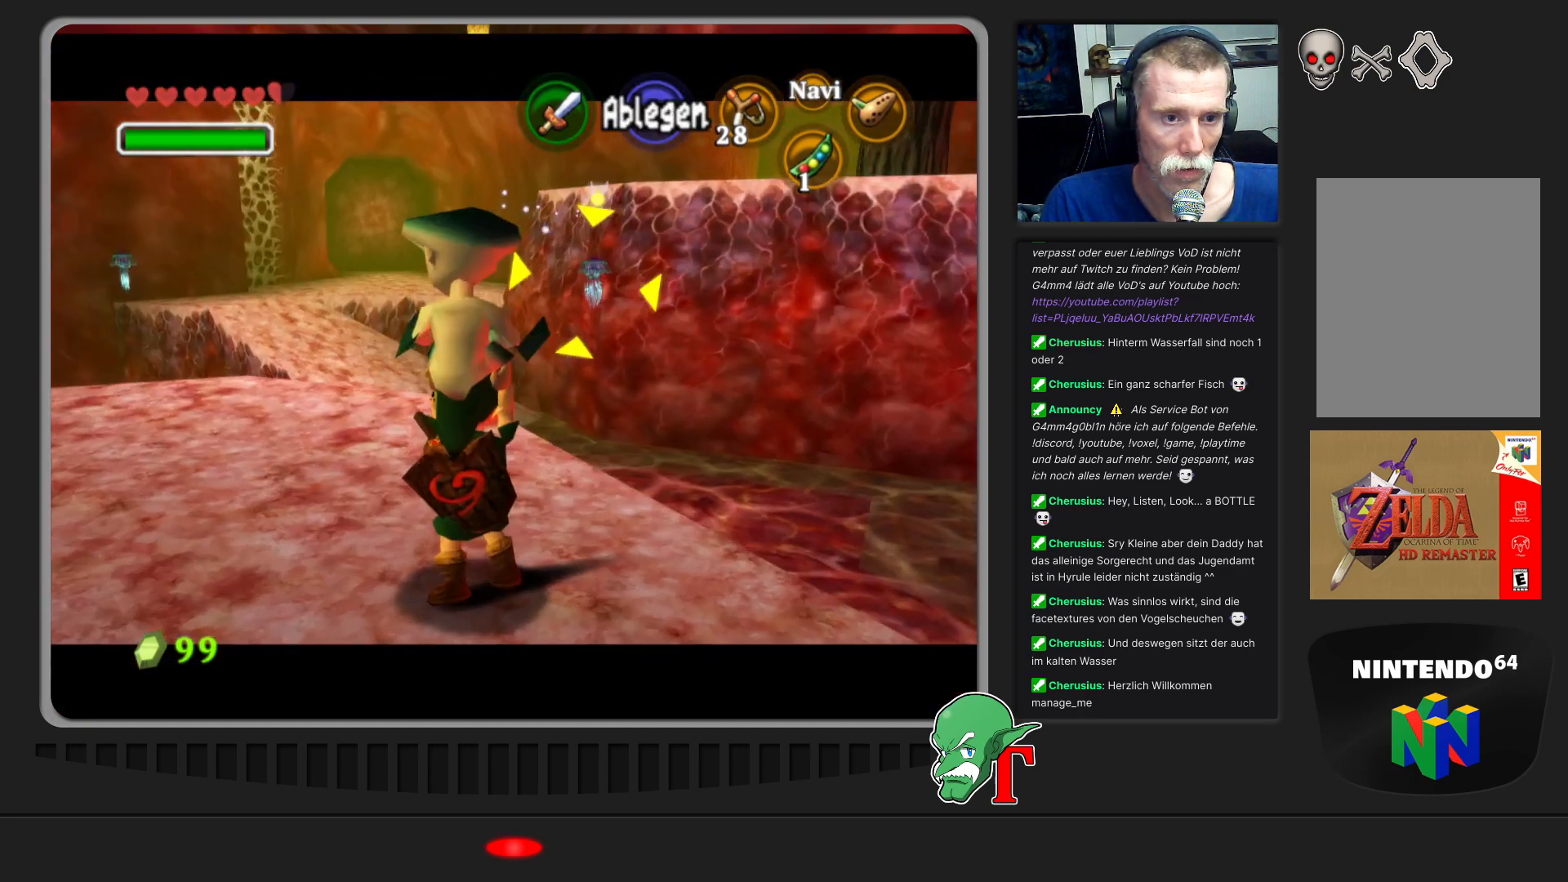
{"buttons": [], "left_stick": "left", "events": [[67, "Z", "down"], [200, "Z", "up"], [267, "left_stick", "left"]]}
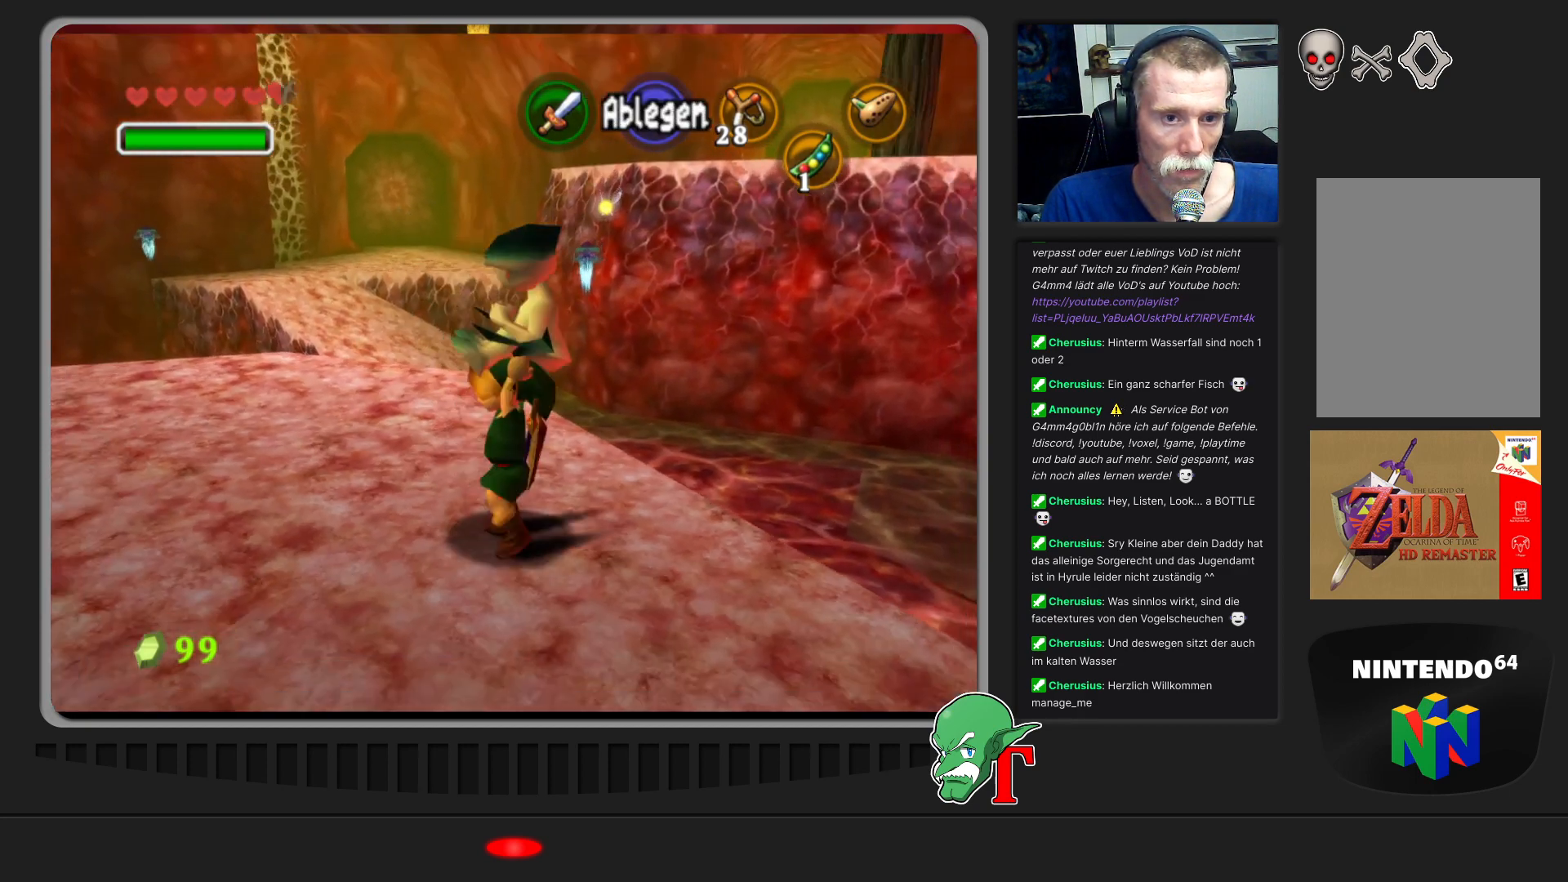
{"buttons": [], "left_stick": "left", "events": []}
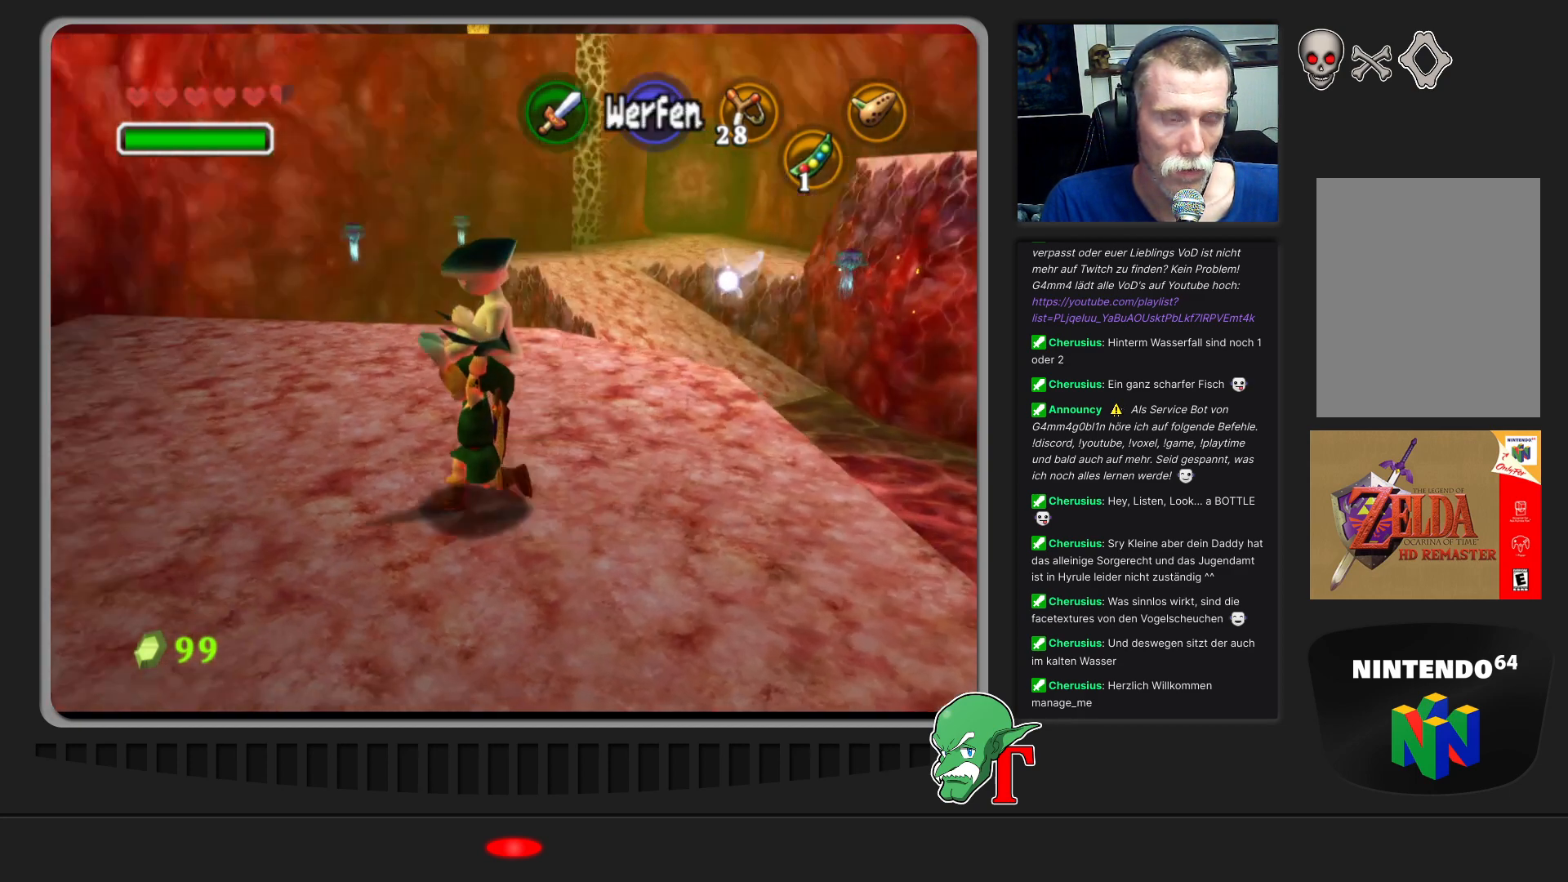
{"buttons": [], "left_stick": "left", "events": []}
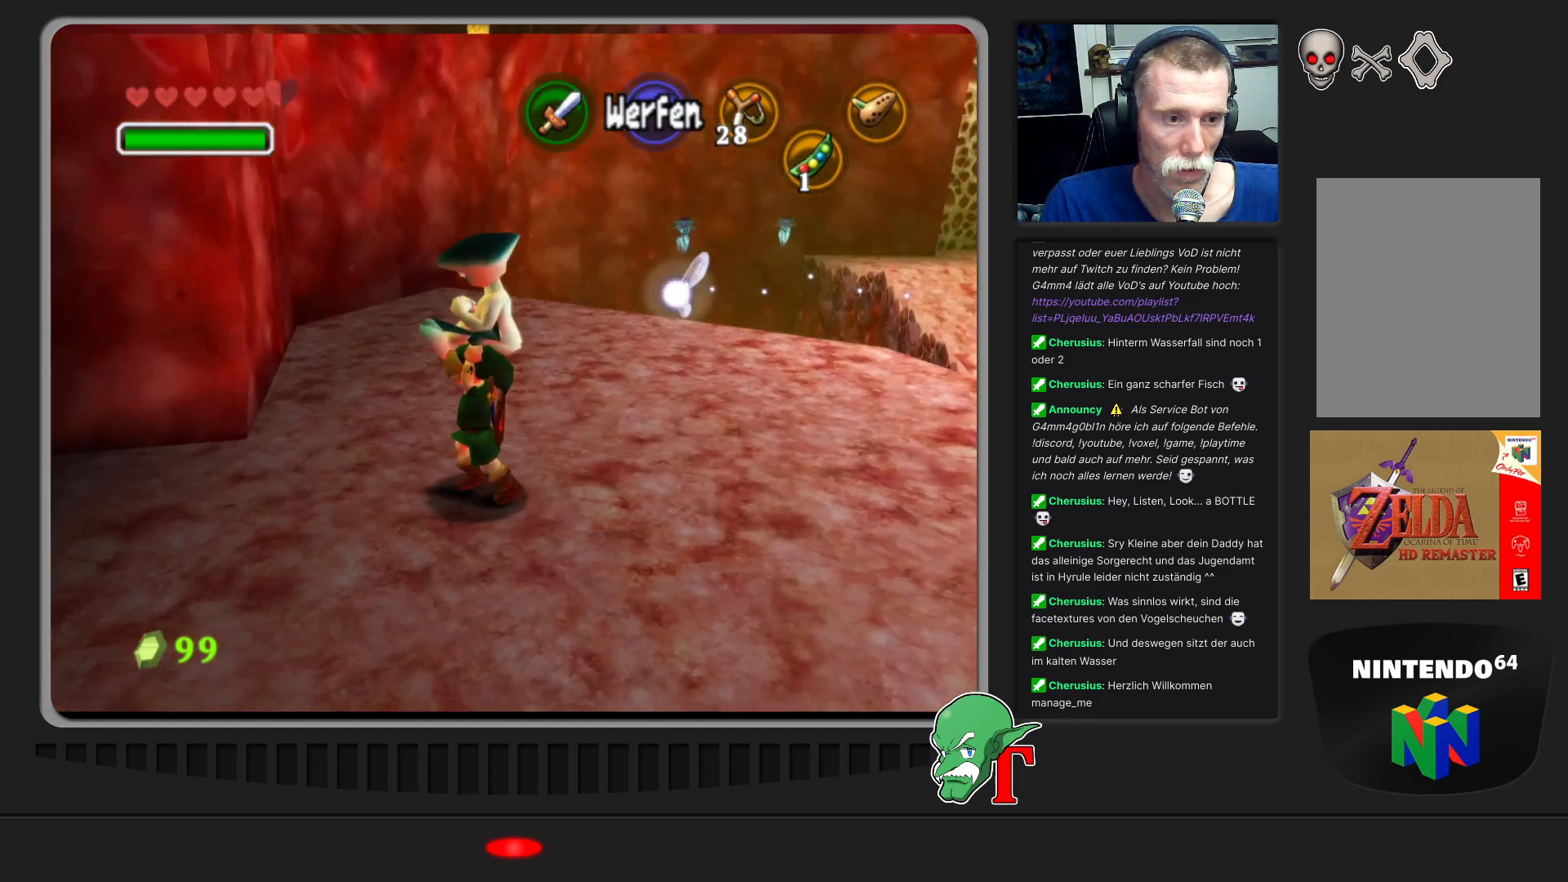
{"buttons": [], "left_stick": "up-left", "events": [[400, "left_stick", "up-left"]]}
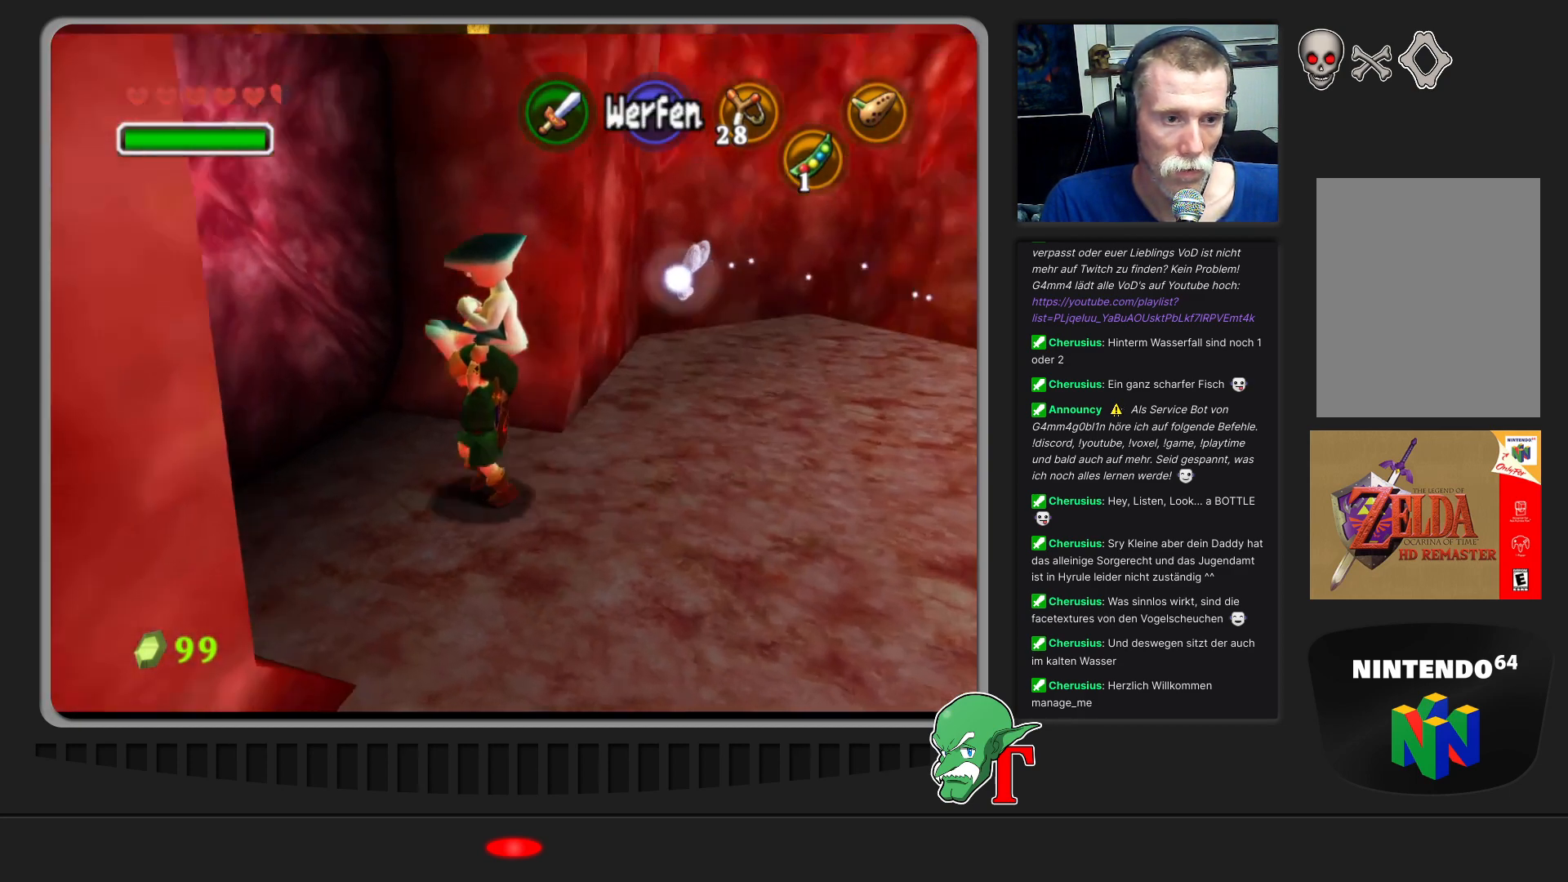
{"buttons": [], "left_stick": "center", "events": [[267, "left_stick", "center"]]}
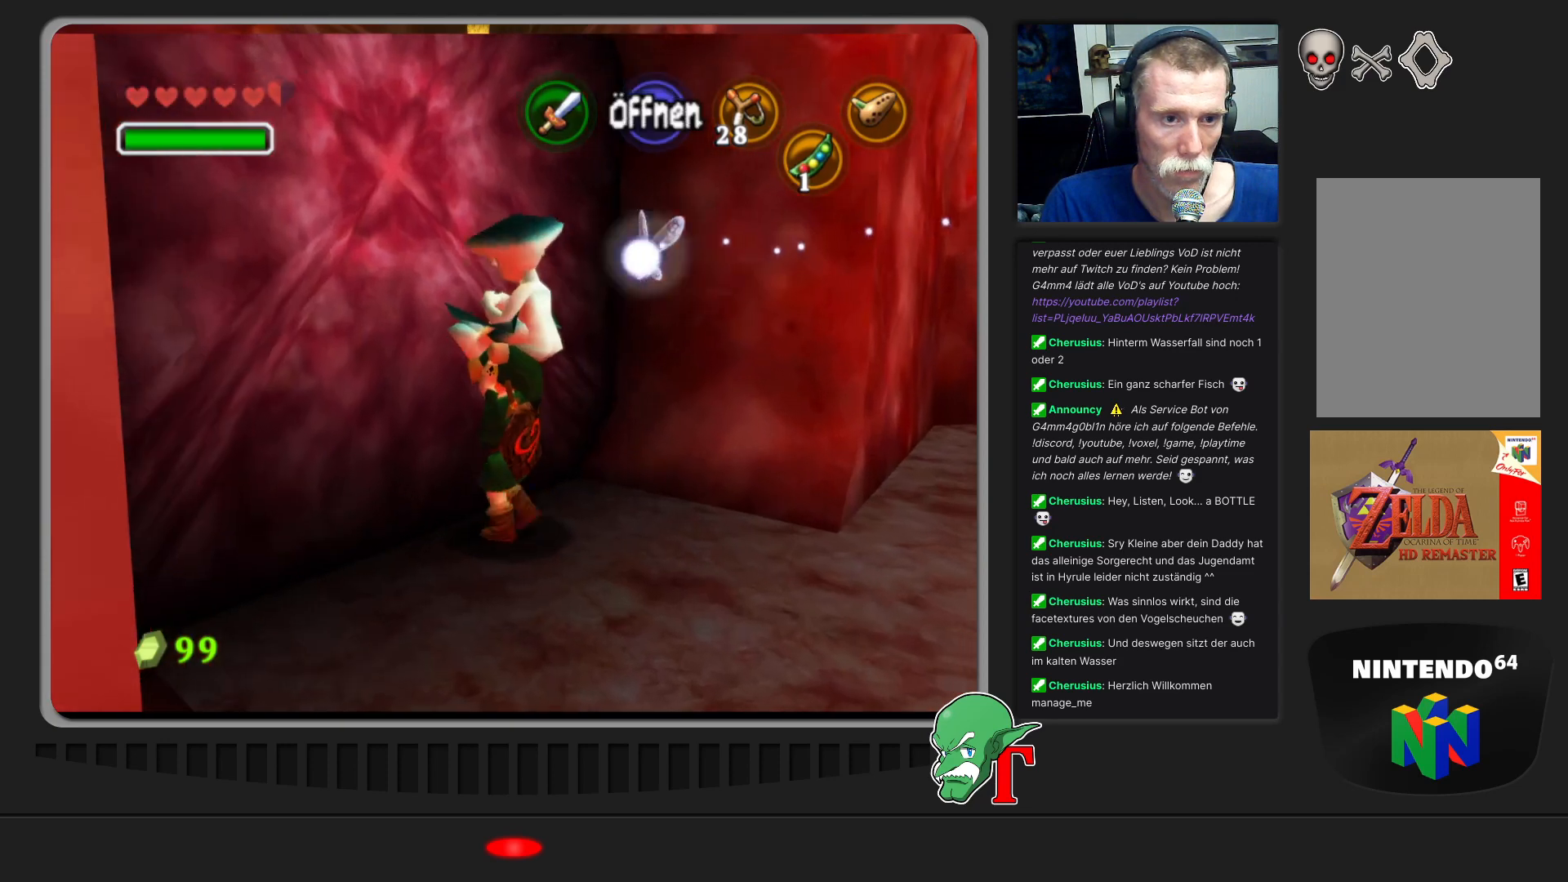
{"buttons": ["A"], "left_stick": "center", "events": [[367, "A", "down"]]}
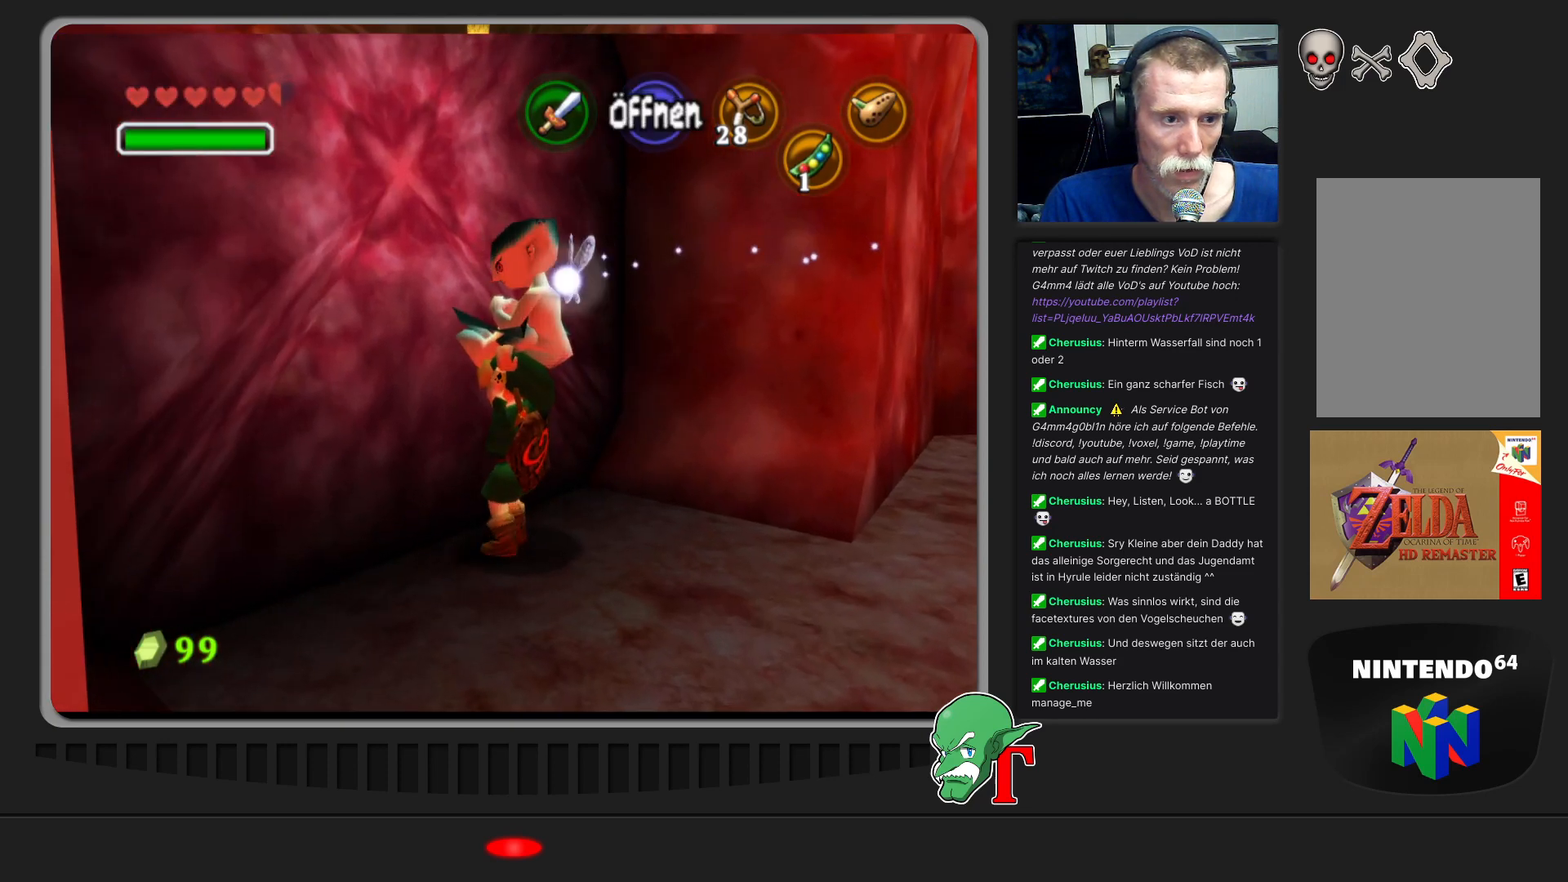
{"buttons": [], "left_stick": "center", "events": [[33, "A", "up"]]}
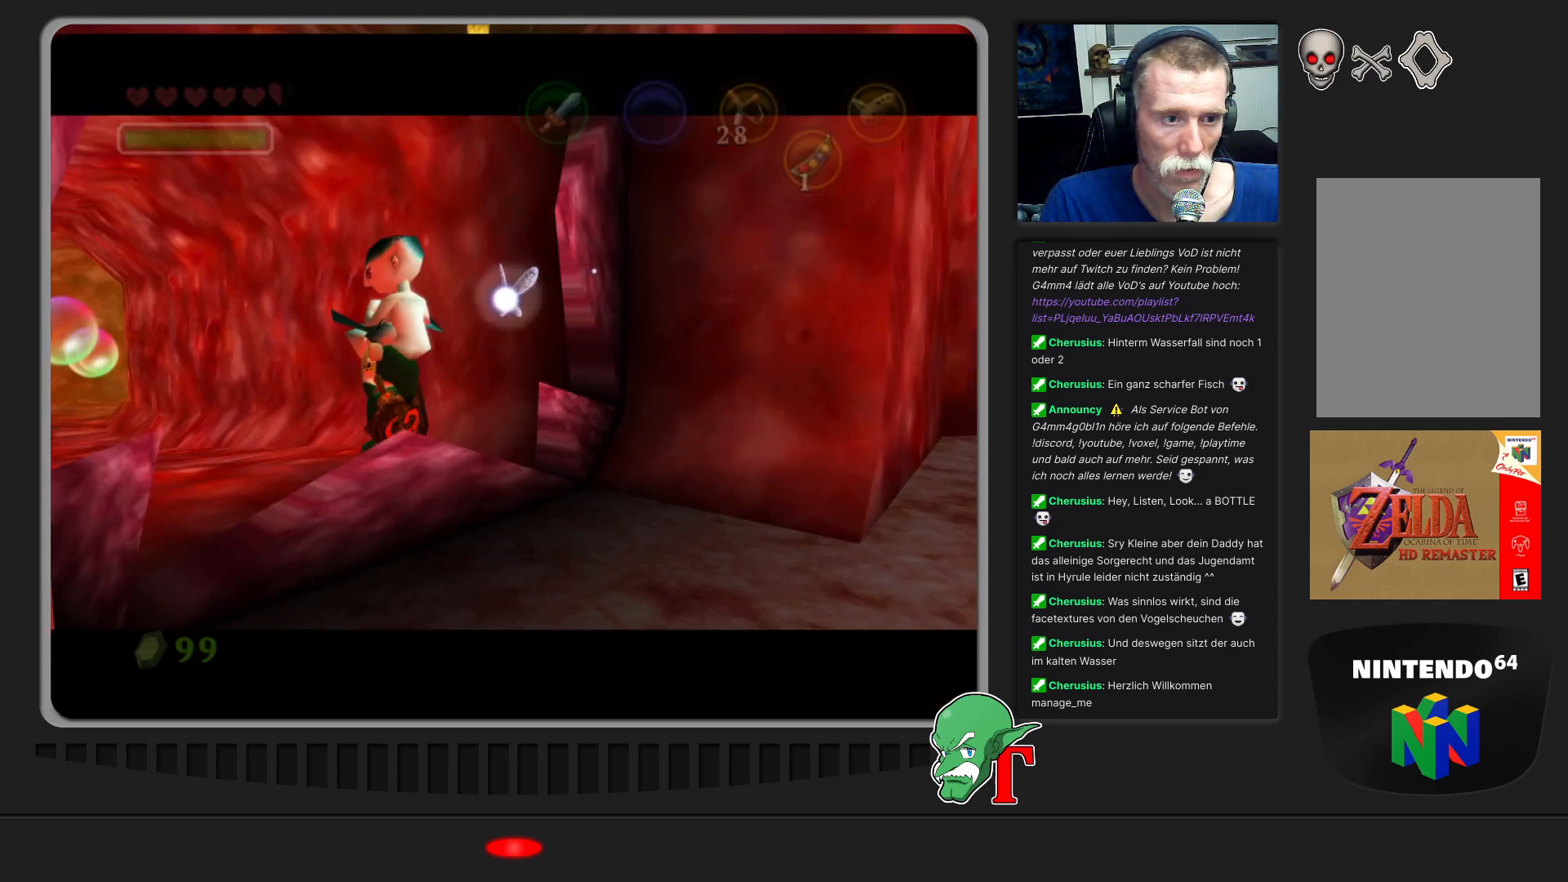
{"buttons": [], "left_stick": "center", "events": []}
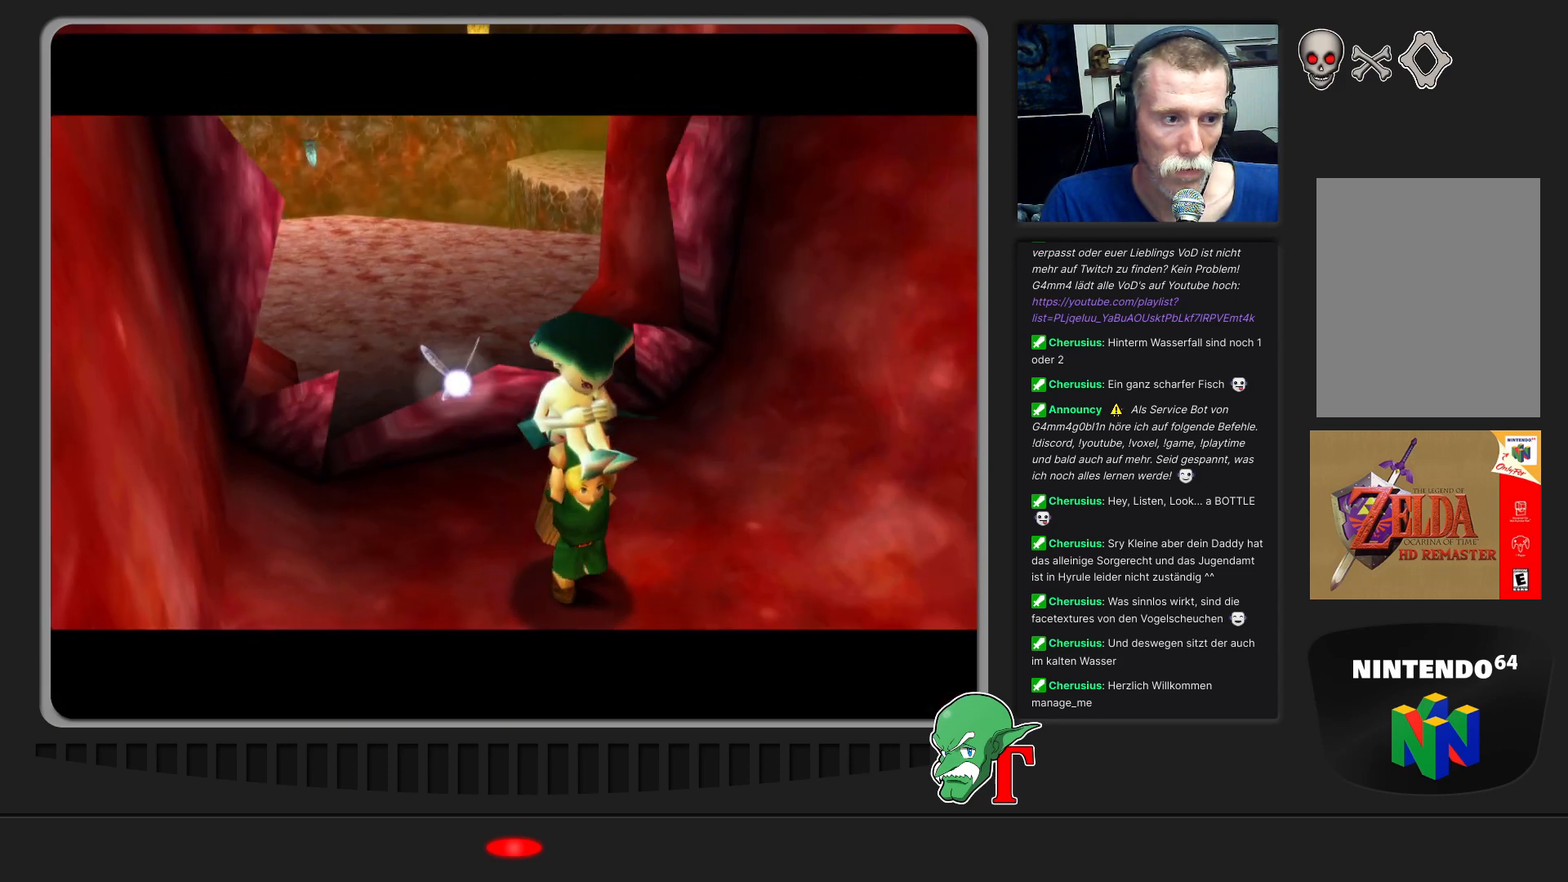
{"buttons": [], "left_stick": "center", "events": []}
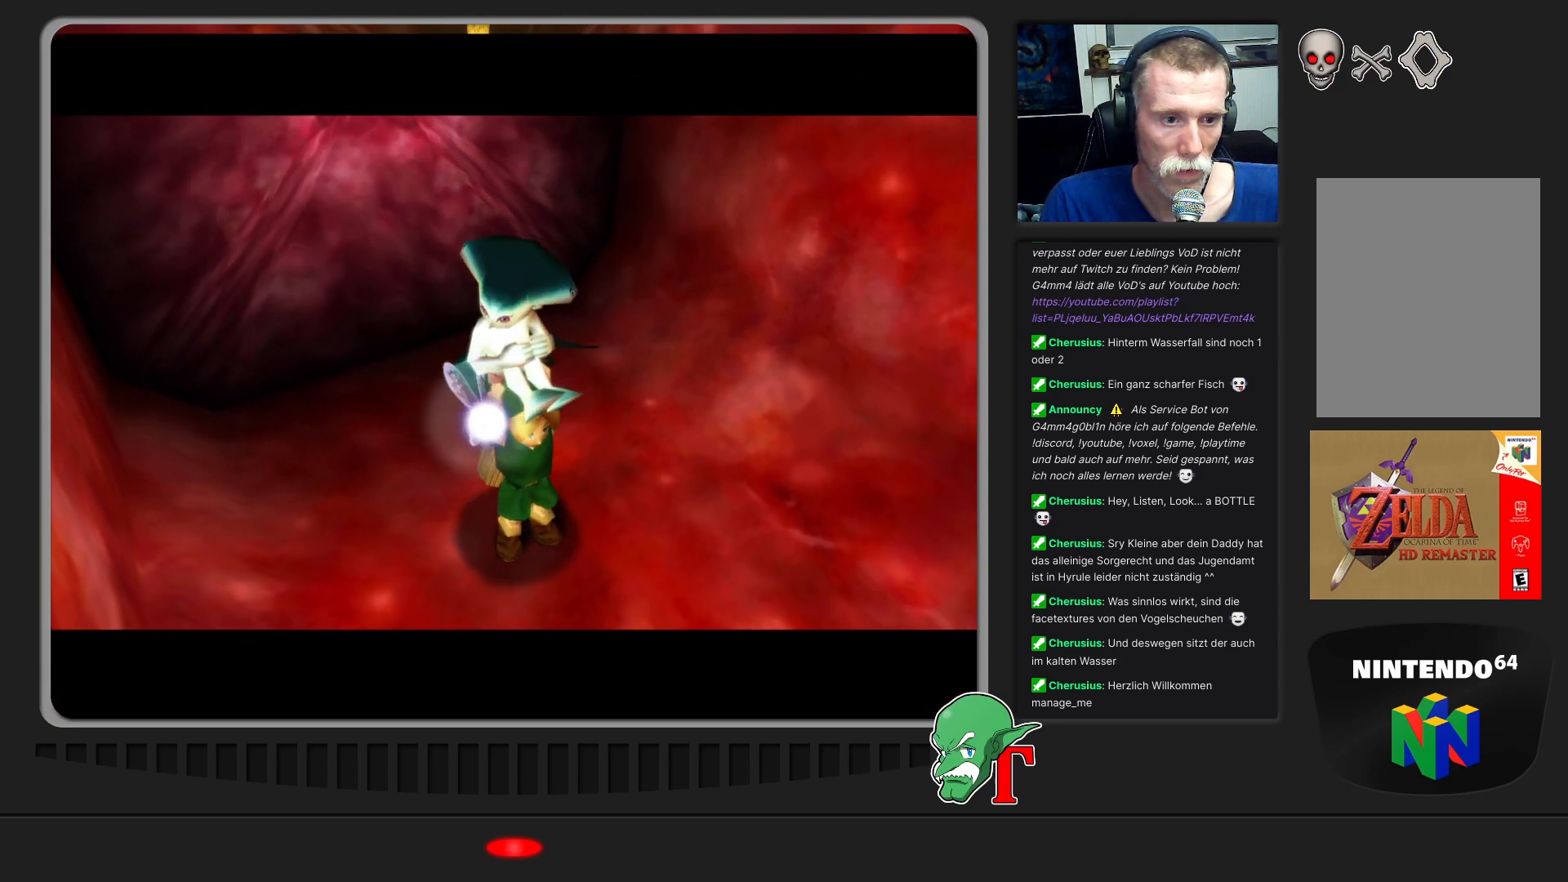
{"buttons": [], "left_stick": "center", "events": []}
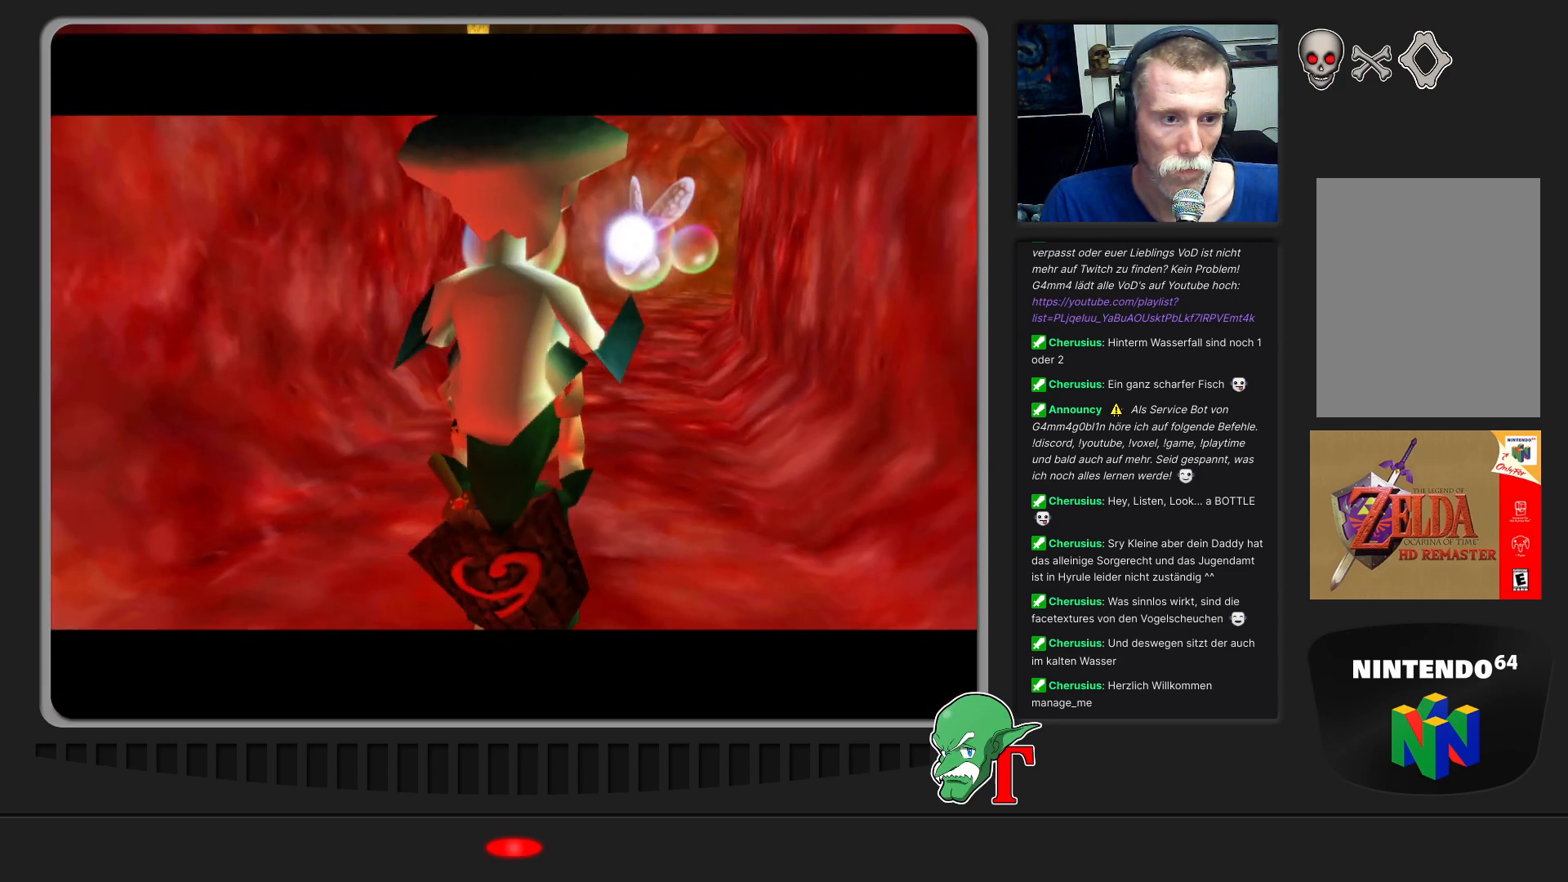
{"buttons": ["A"], "left_stick": "up", "events": [[167, "left_stick", "up"], [500, "A", "down"]]}
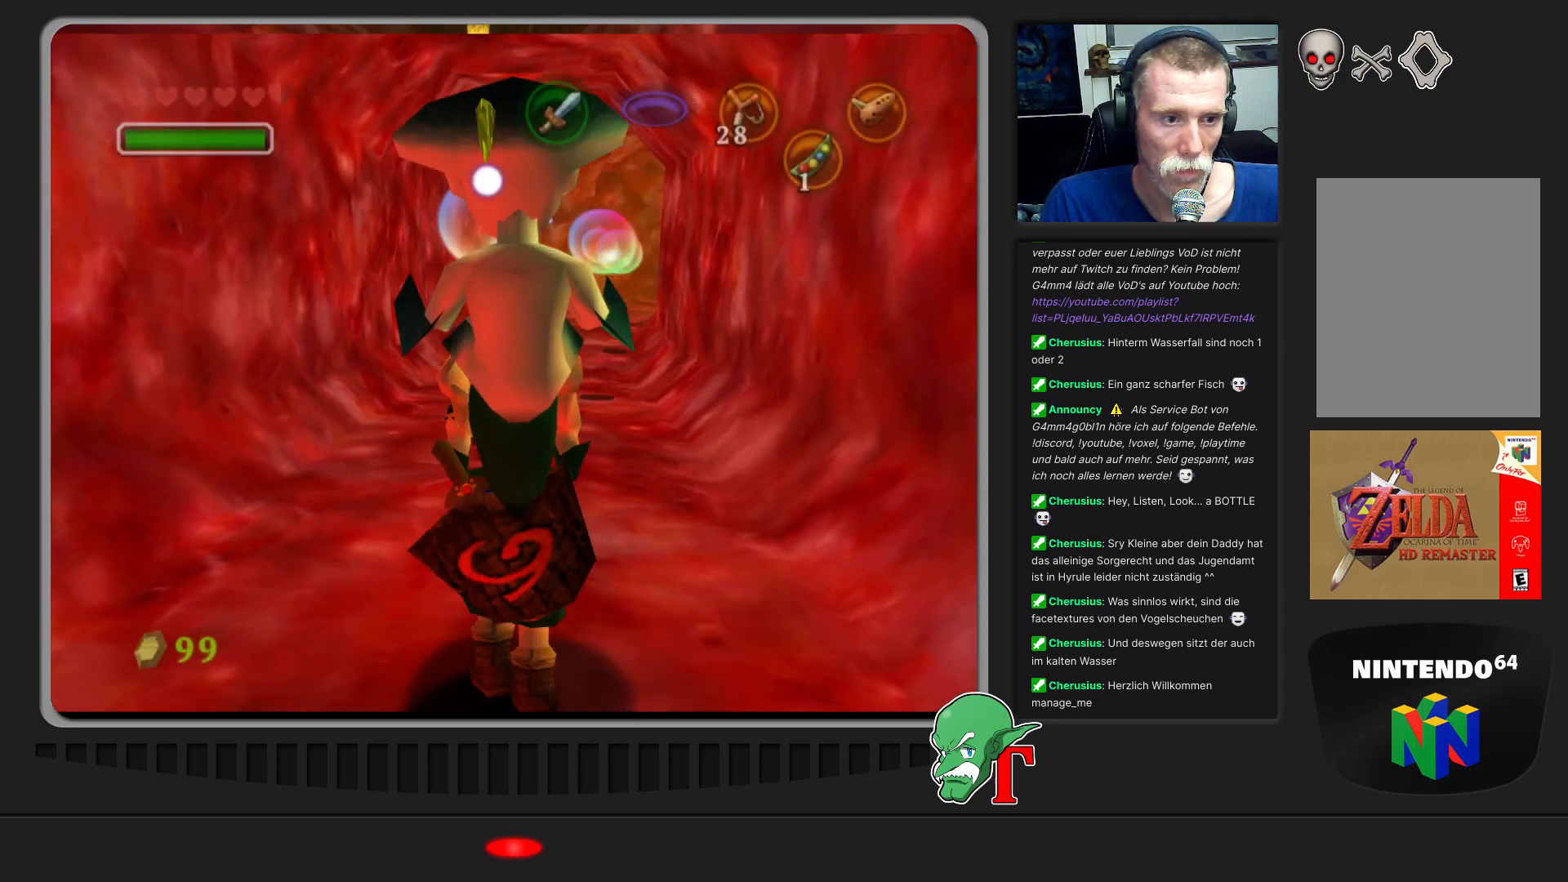
{"buttons": [], "left_stick": "center", "events": [[167, "A", "up"], [367, "left_stick", "center"]]}
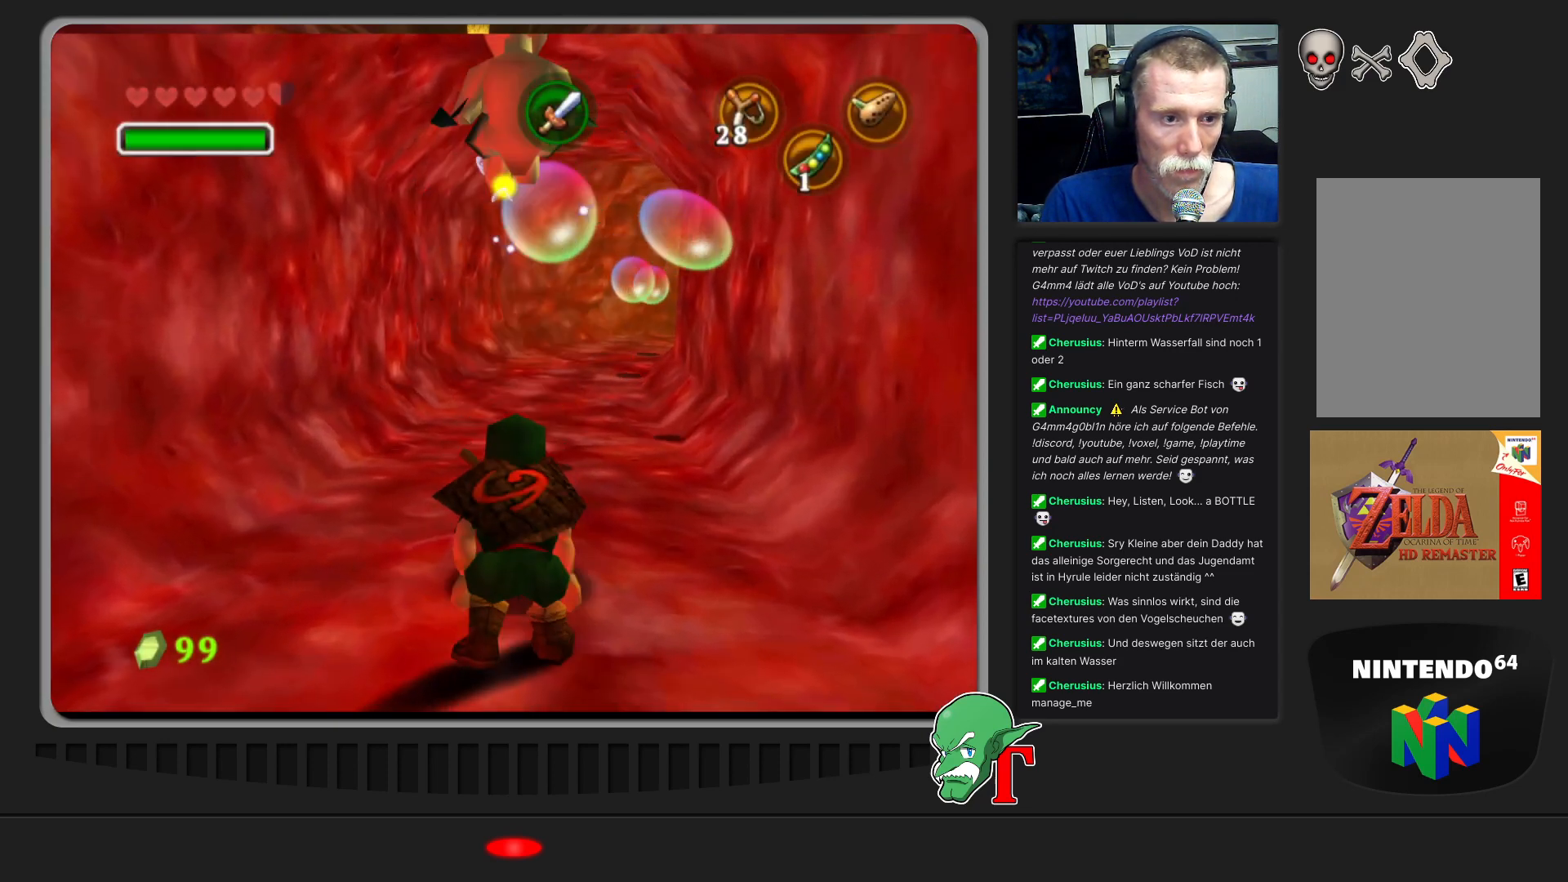
{"buttons": [], "left_stick": "center", "events": []}
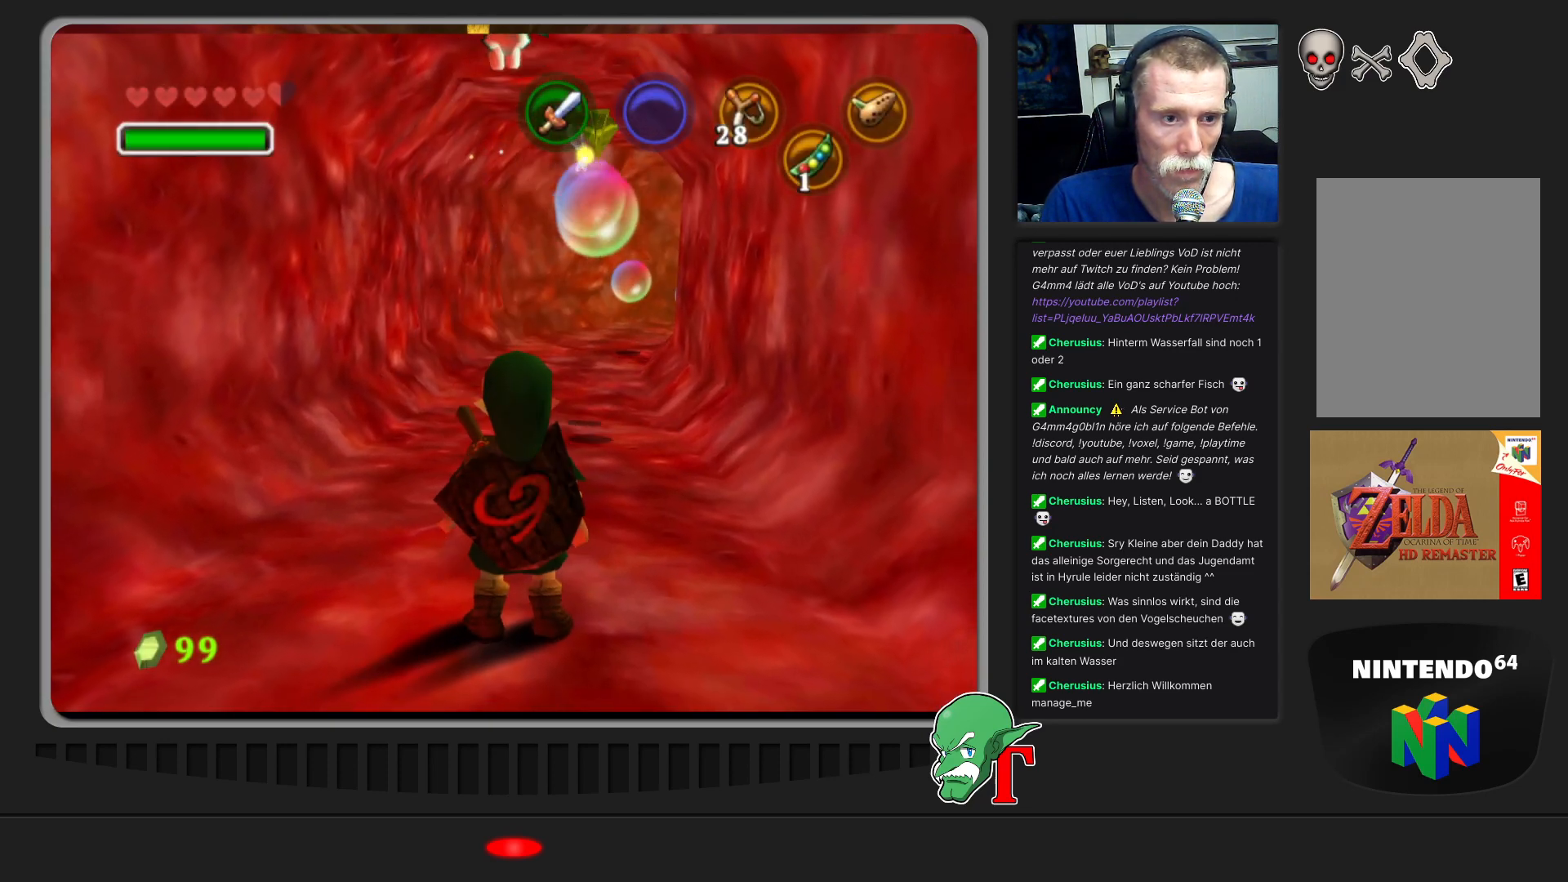
{"buttons": [], "left_stick": "center", "events": []}
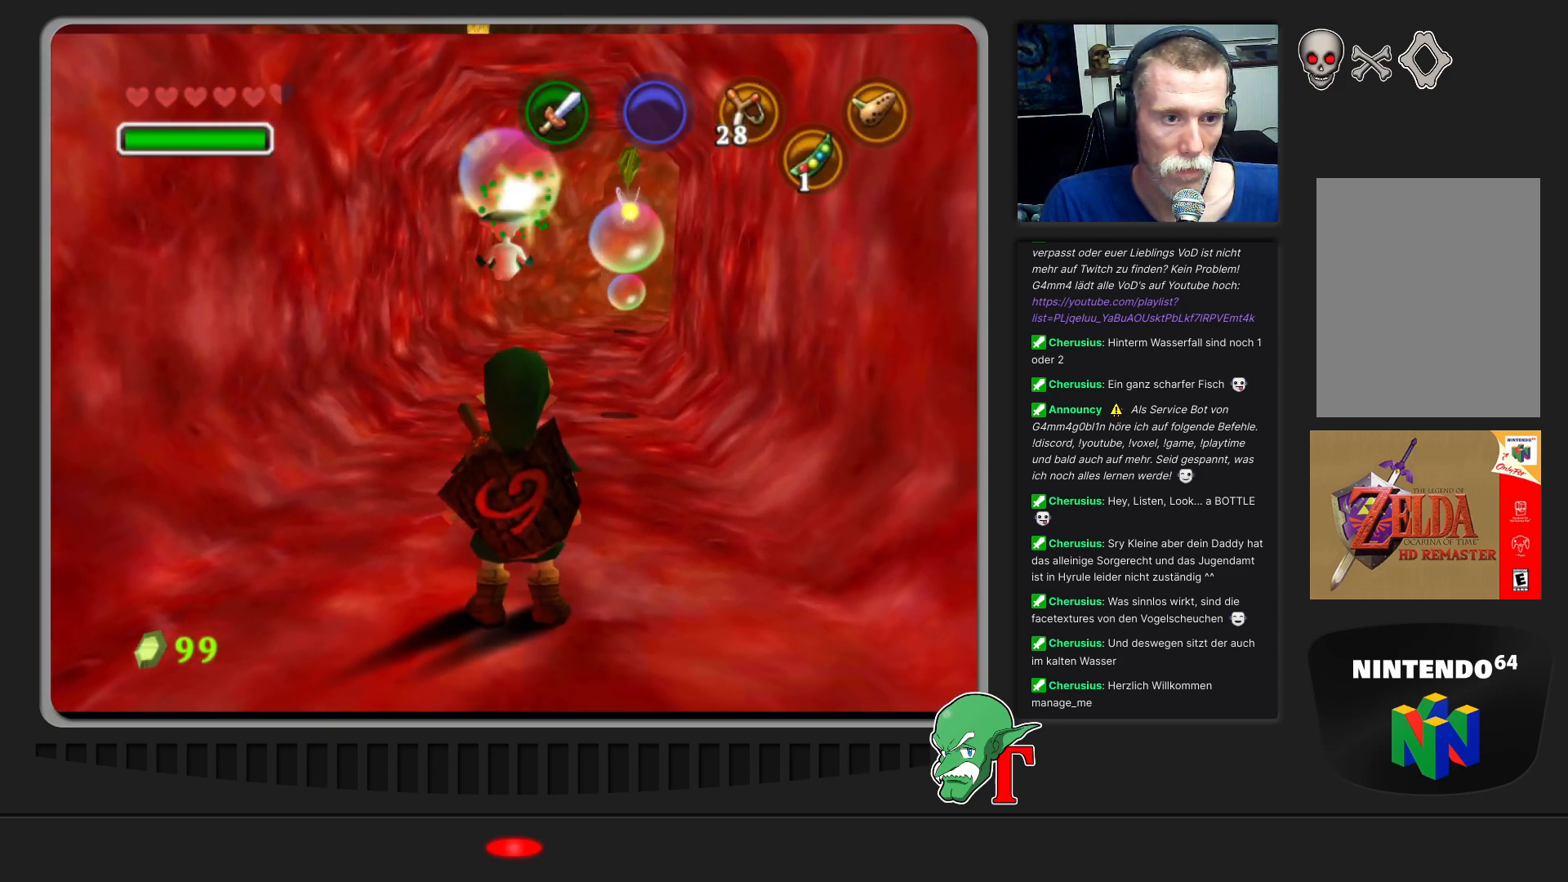
{"buttons": [], "left_stick": "center", "events": []}
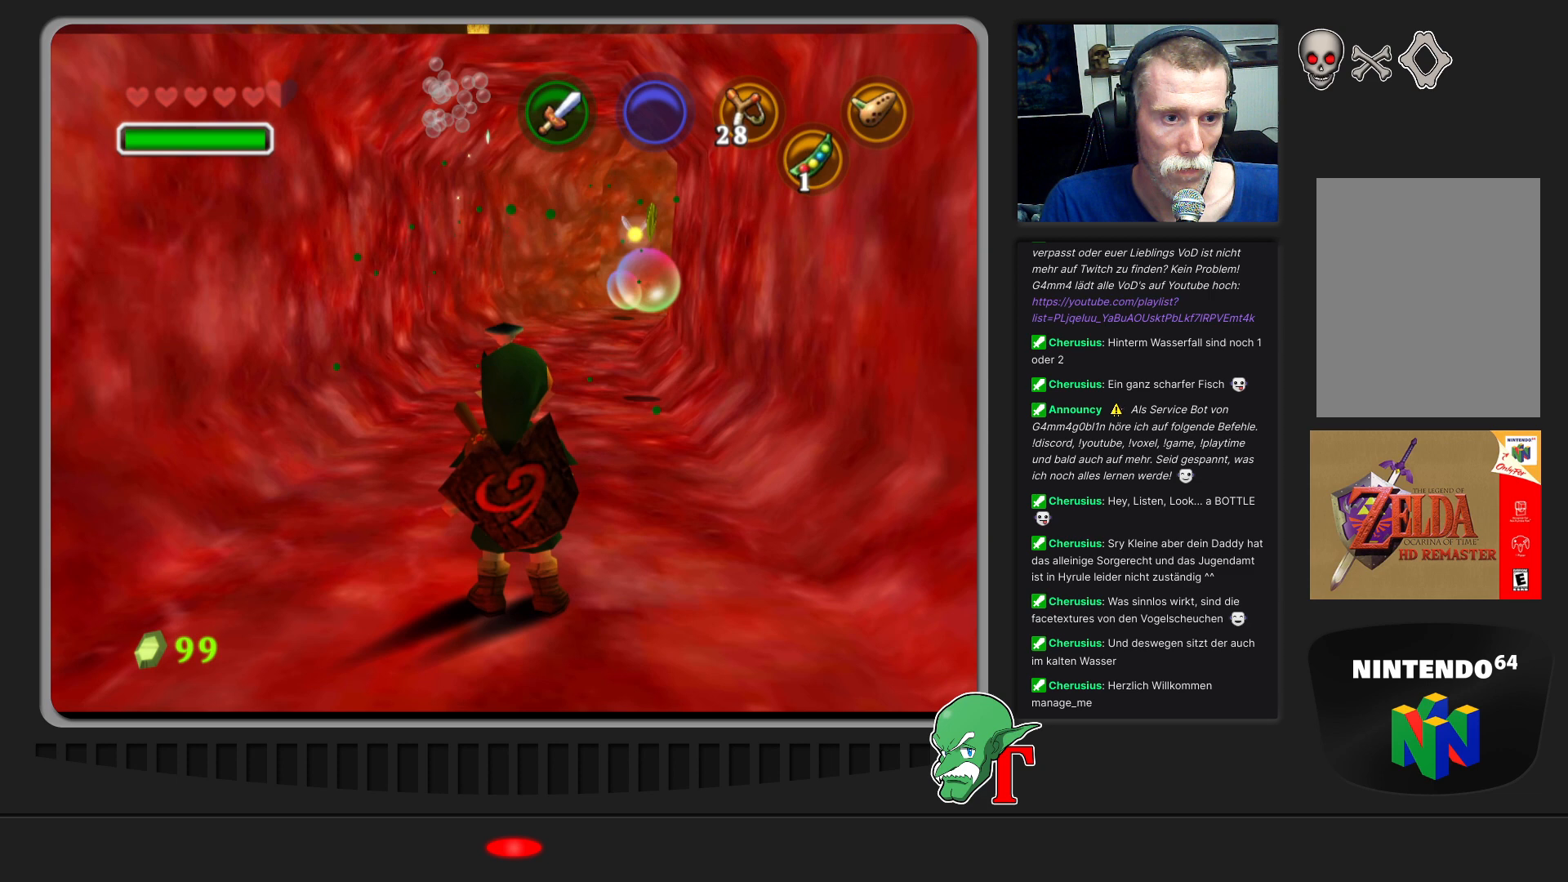
{"buttons": [], "left_stick": "up", "events": [[267, "left_stick", "up"]]}
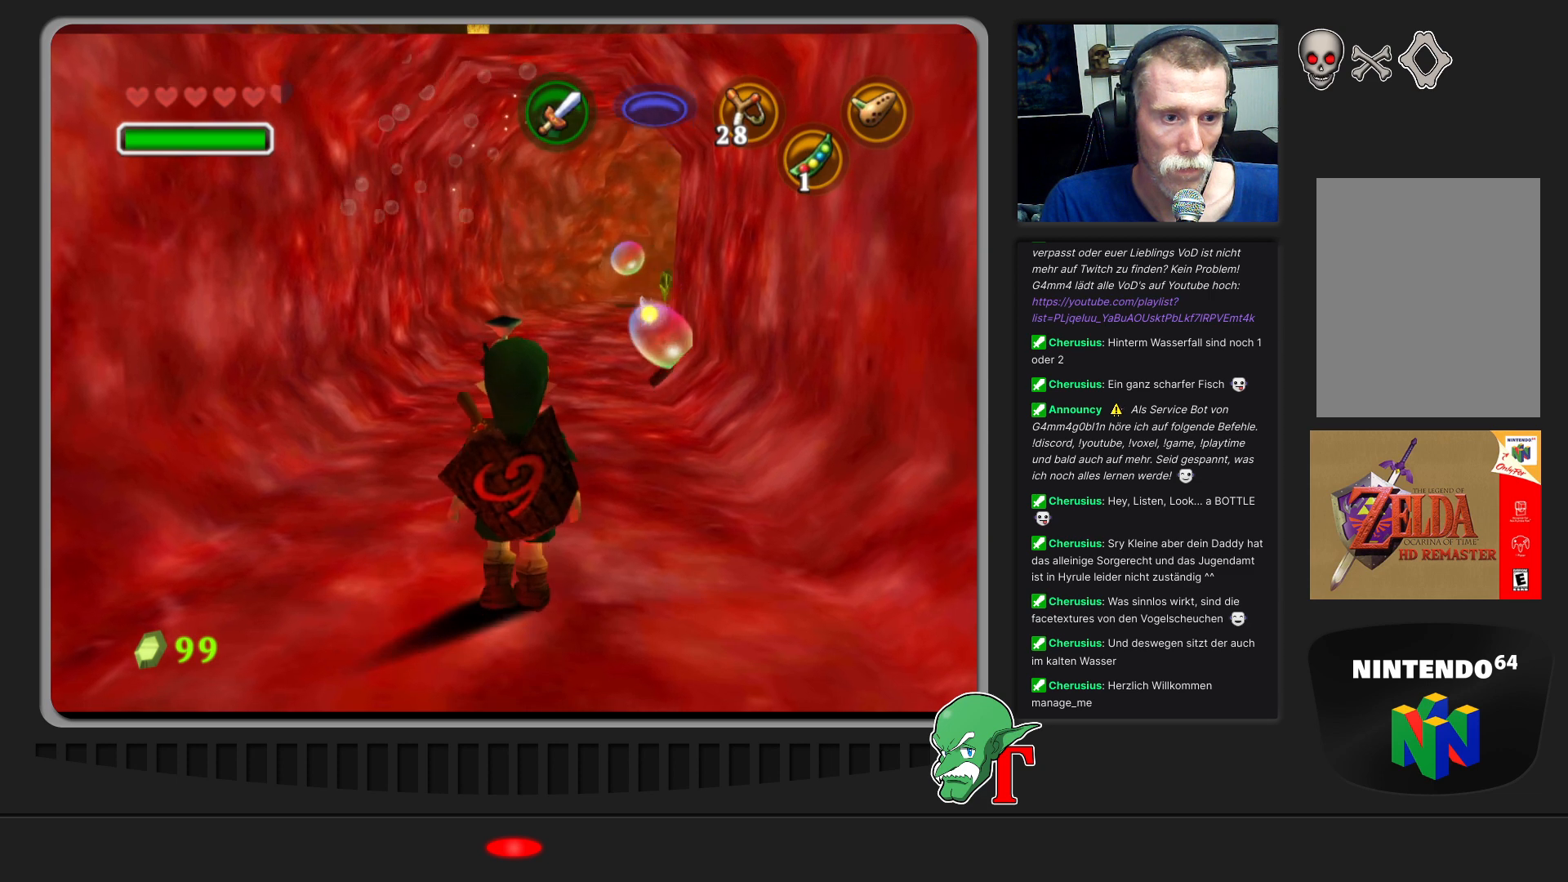
{"buttons": ["Z"], "left_stick": "center", "events": [[300, "left_stick", "center"], [500, "Z", "down"]]}
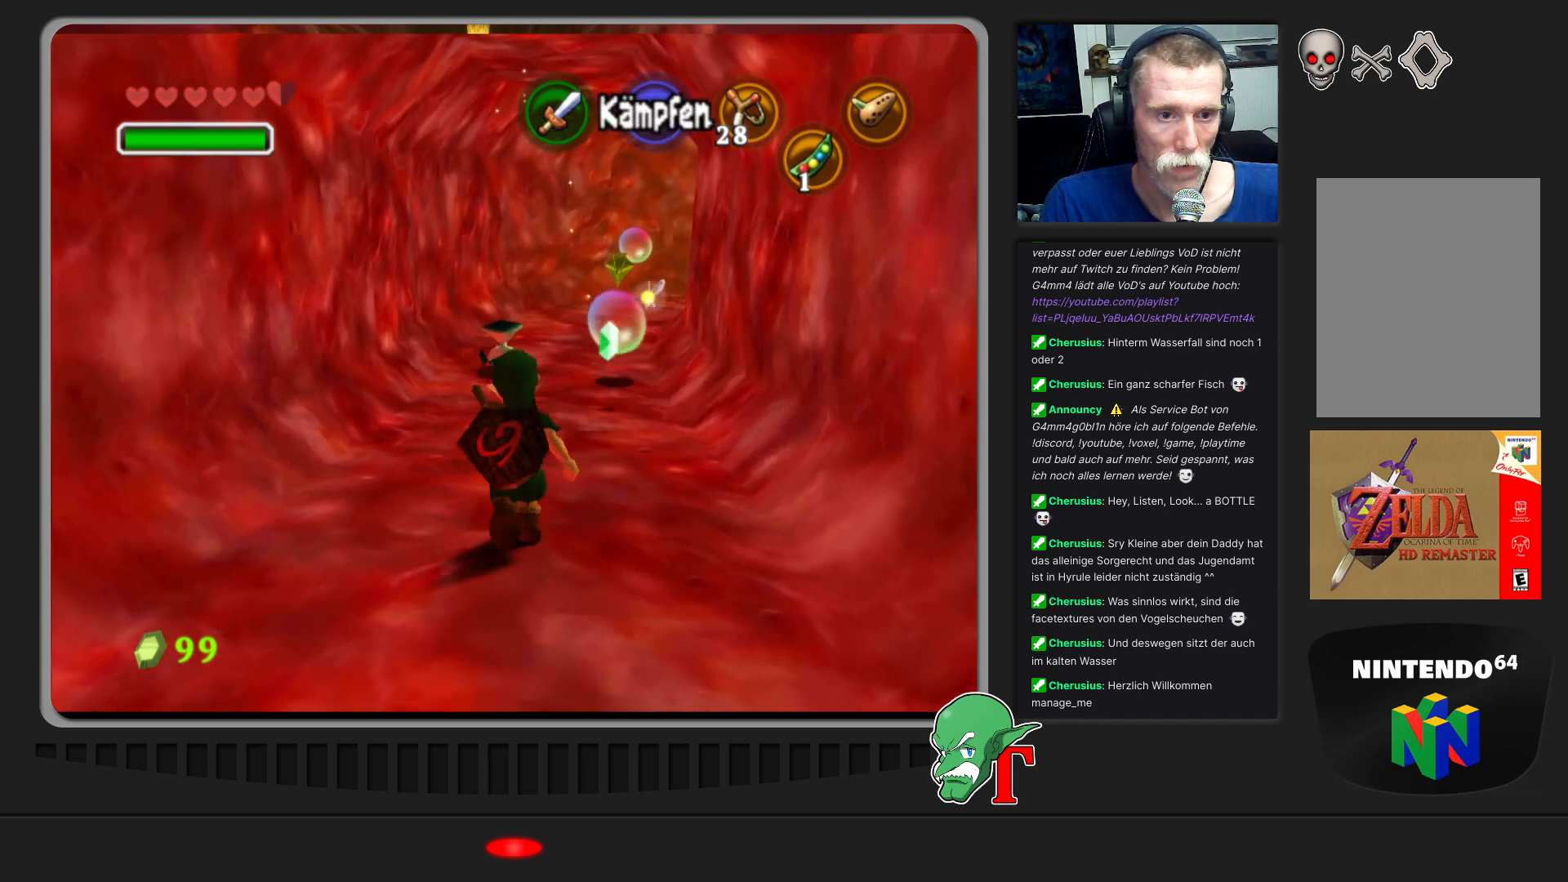
{"buttons": [], "left_stick": "center", "events": [[133, "Z", "up"]]}
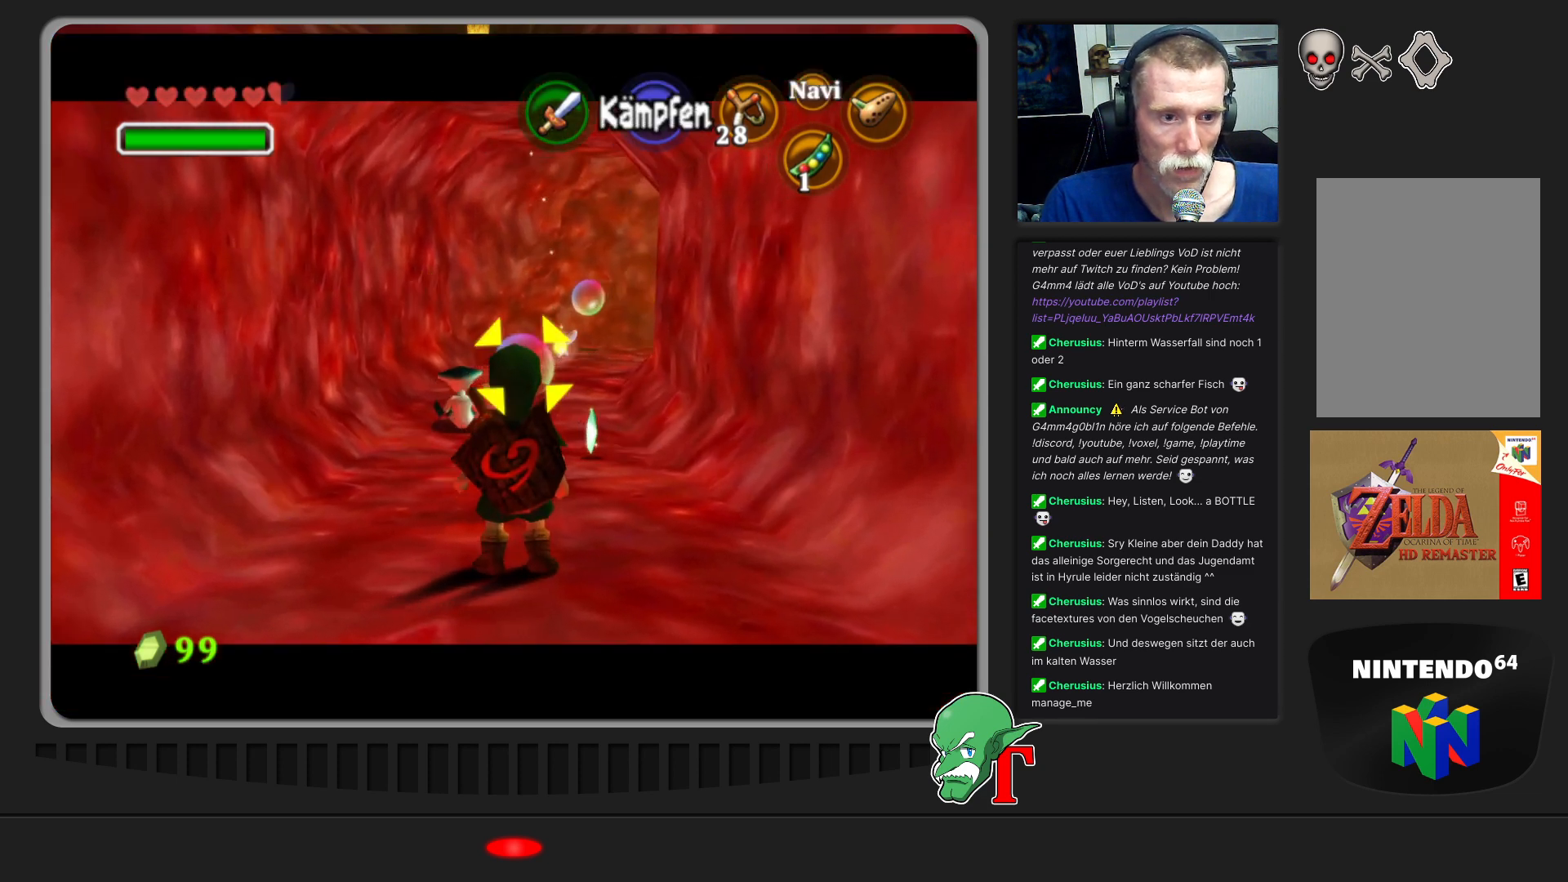
{"buttons": [], "left_stick": "center", "events": []}
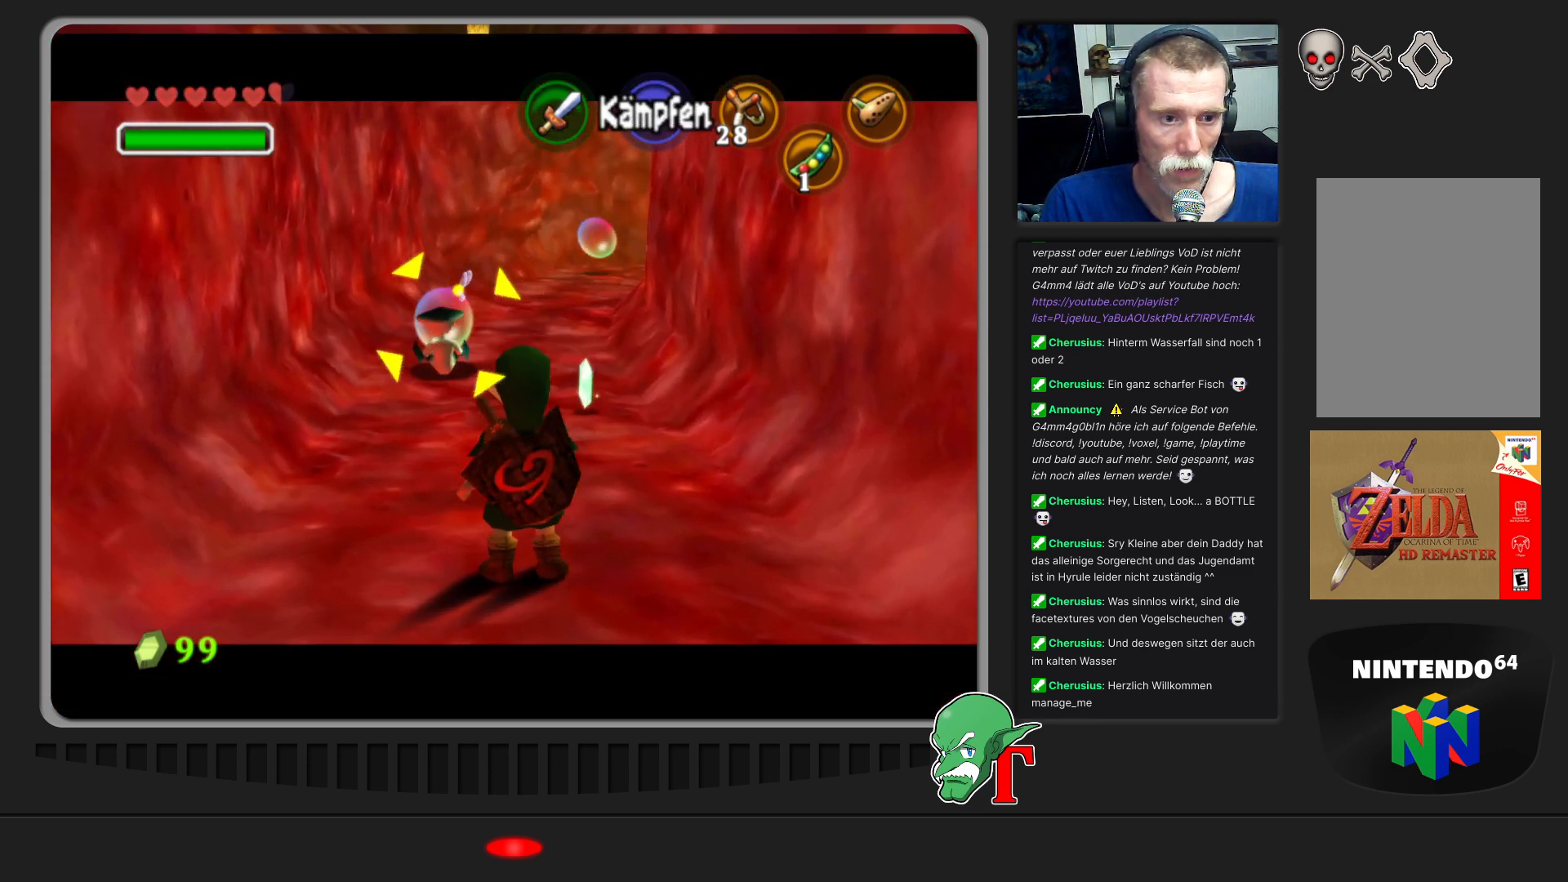
{"buttons": ["C_LEFT"], "left_stick": "center", "events": [[33, "left_stick", "up-right"], [300, "left_stick", "center"], [433, "C_LEFT", "down"]]}
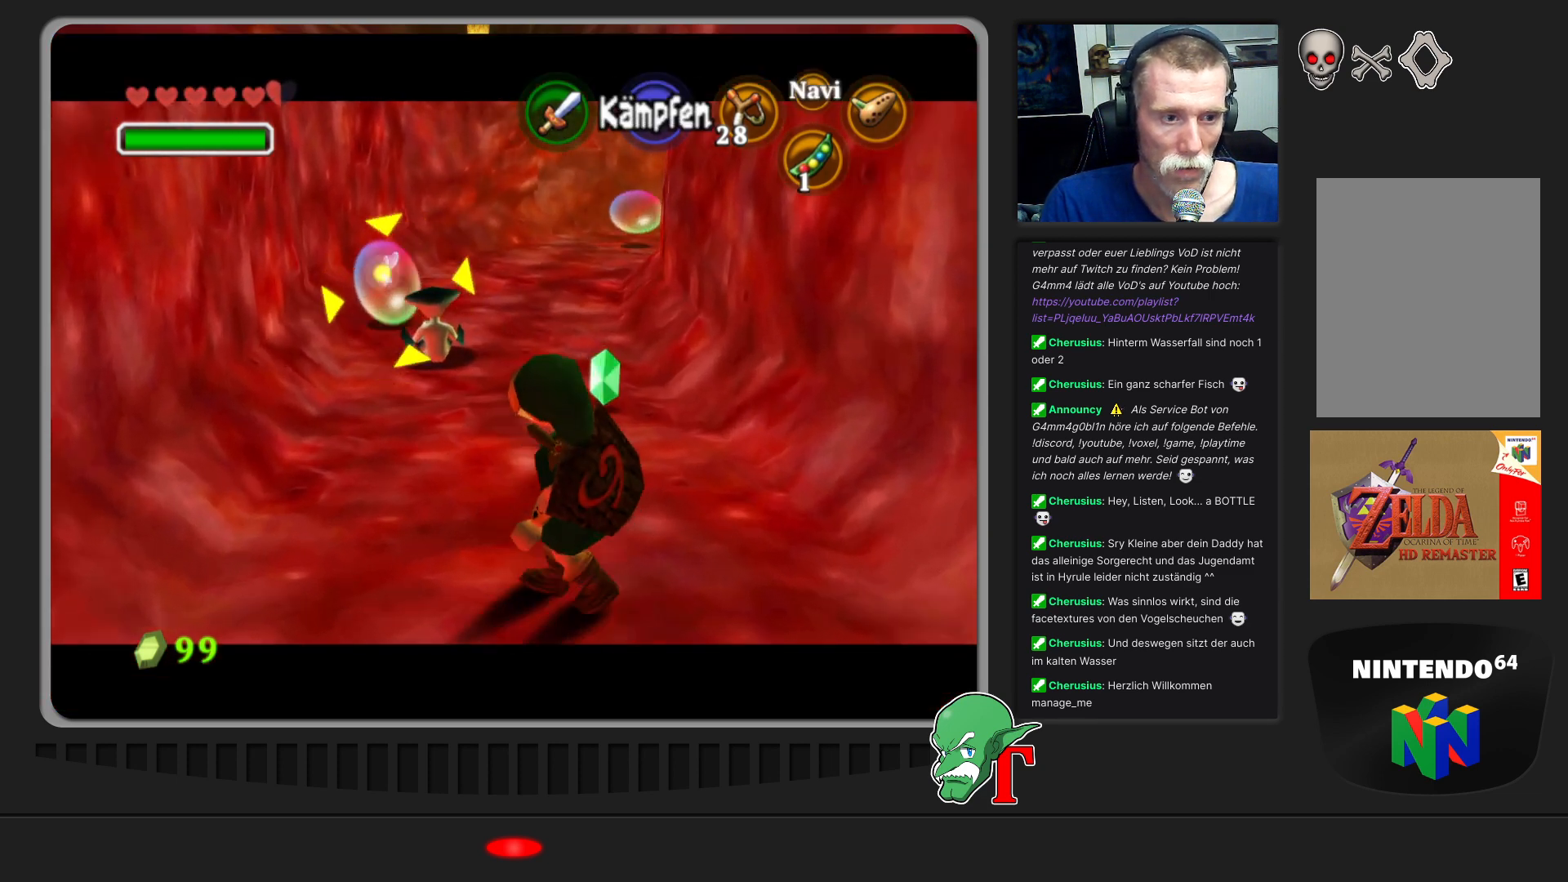
{"buttons": [], "left_stick": "up-right", "events": [[67, "C_LEFT", "up"], [67, "left_stick", "up"], [167, "left_stick", "up-right"]]}
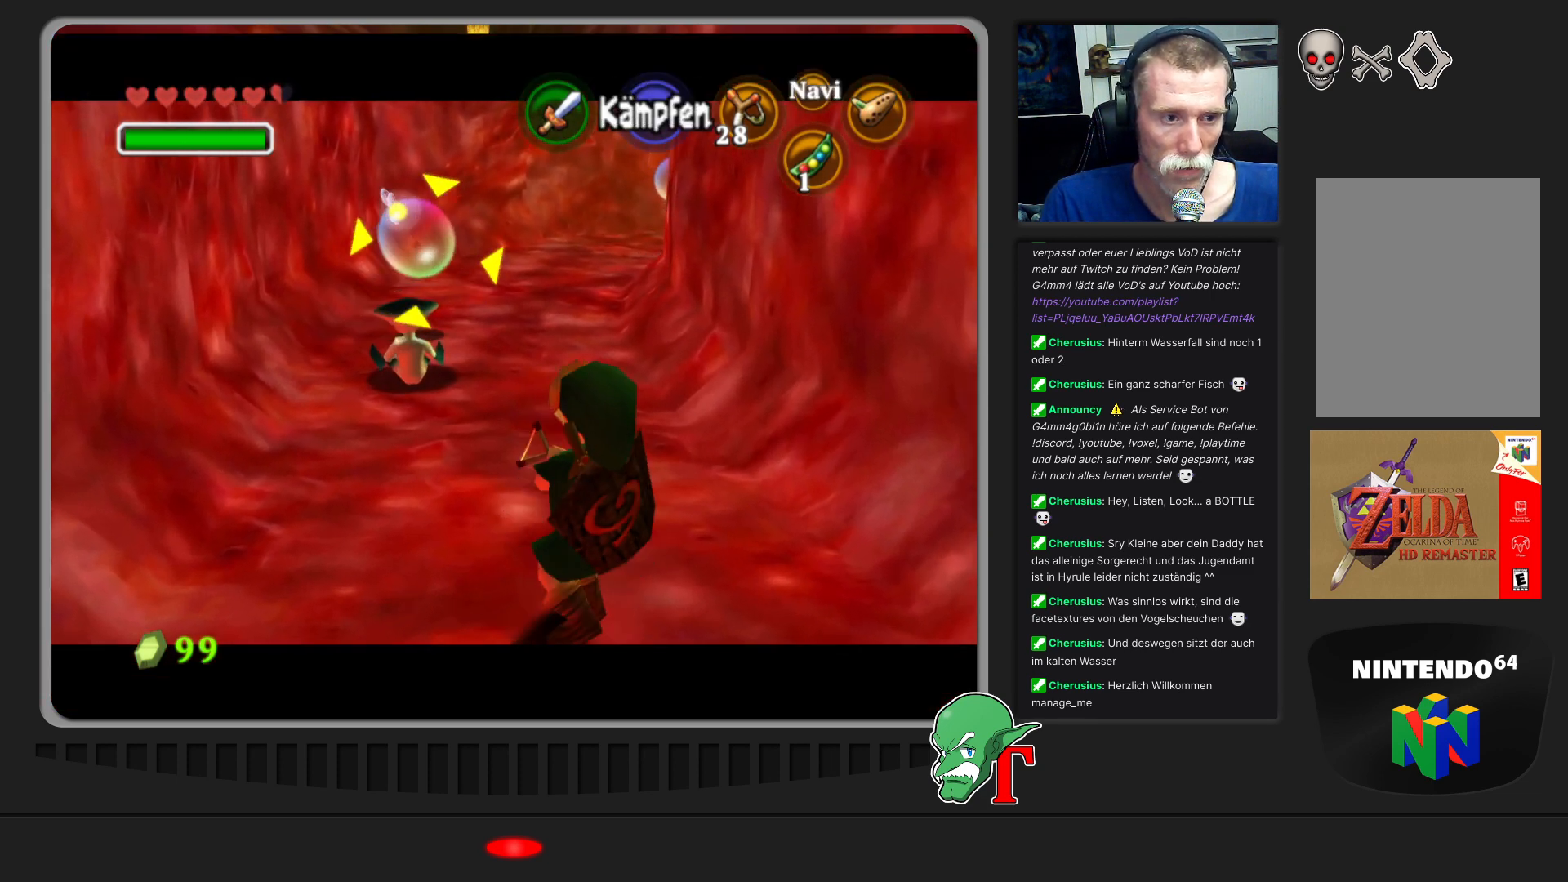
{"buttons": [], "left_stick": "center", "events": [[33, "left_stick", "up"], [233, "C_LEFT", "down"], [333, "left_stick", "center"], [433, "C_LEFT", "up"]]}
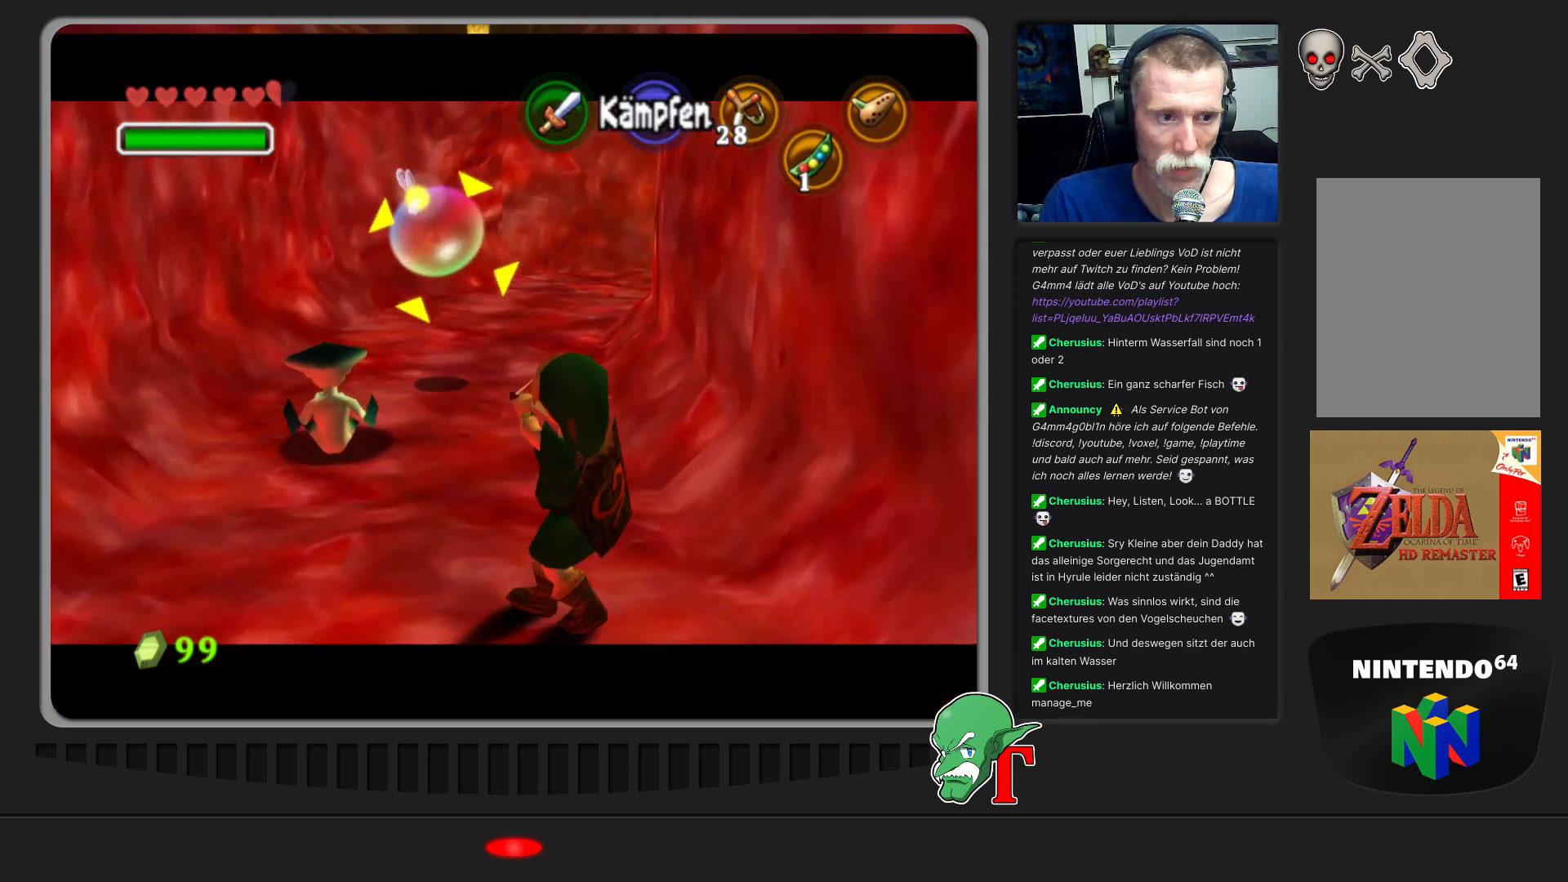
{"buttons": [], "left_stick": "left", "events": [[433, "left_stick", "left"]]}
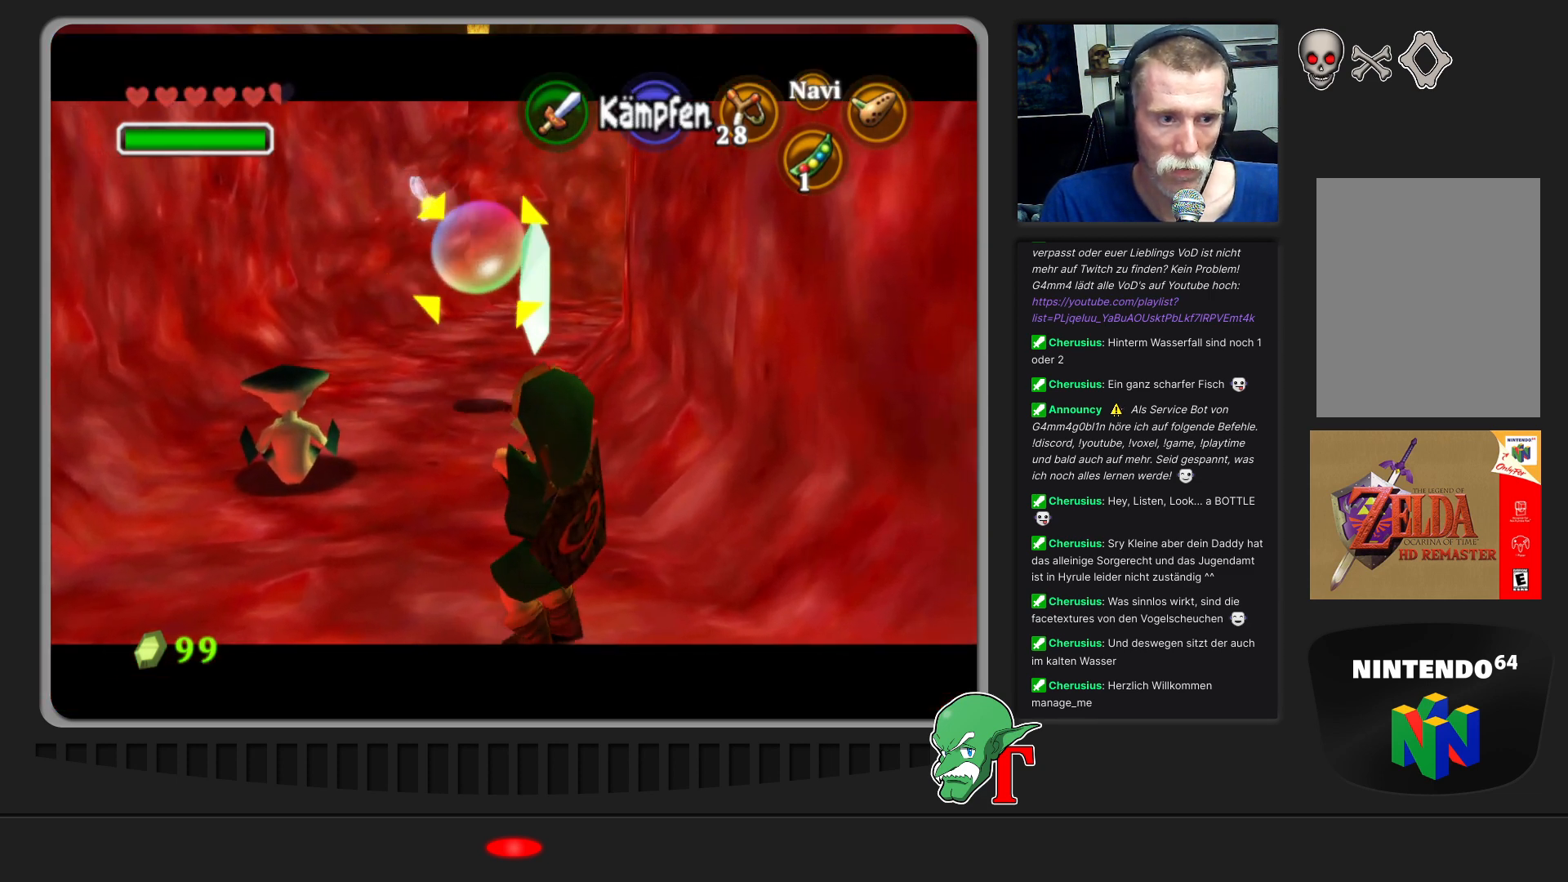
{"buttons": [], "left_stick": "up-left", "events": [[133, "left_stick", "center"], [333, "left_stick", "up-left"]]}
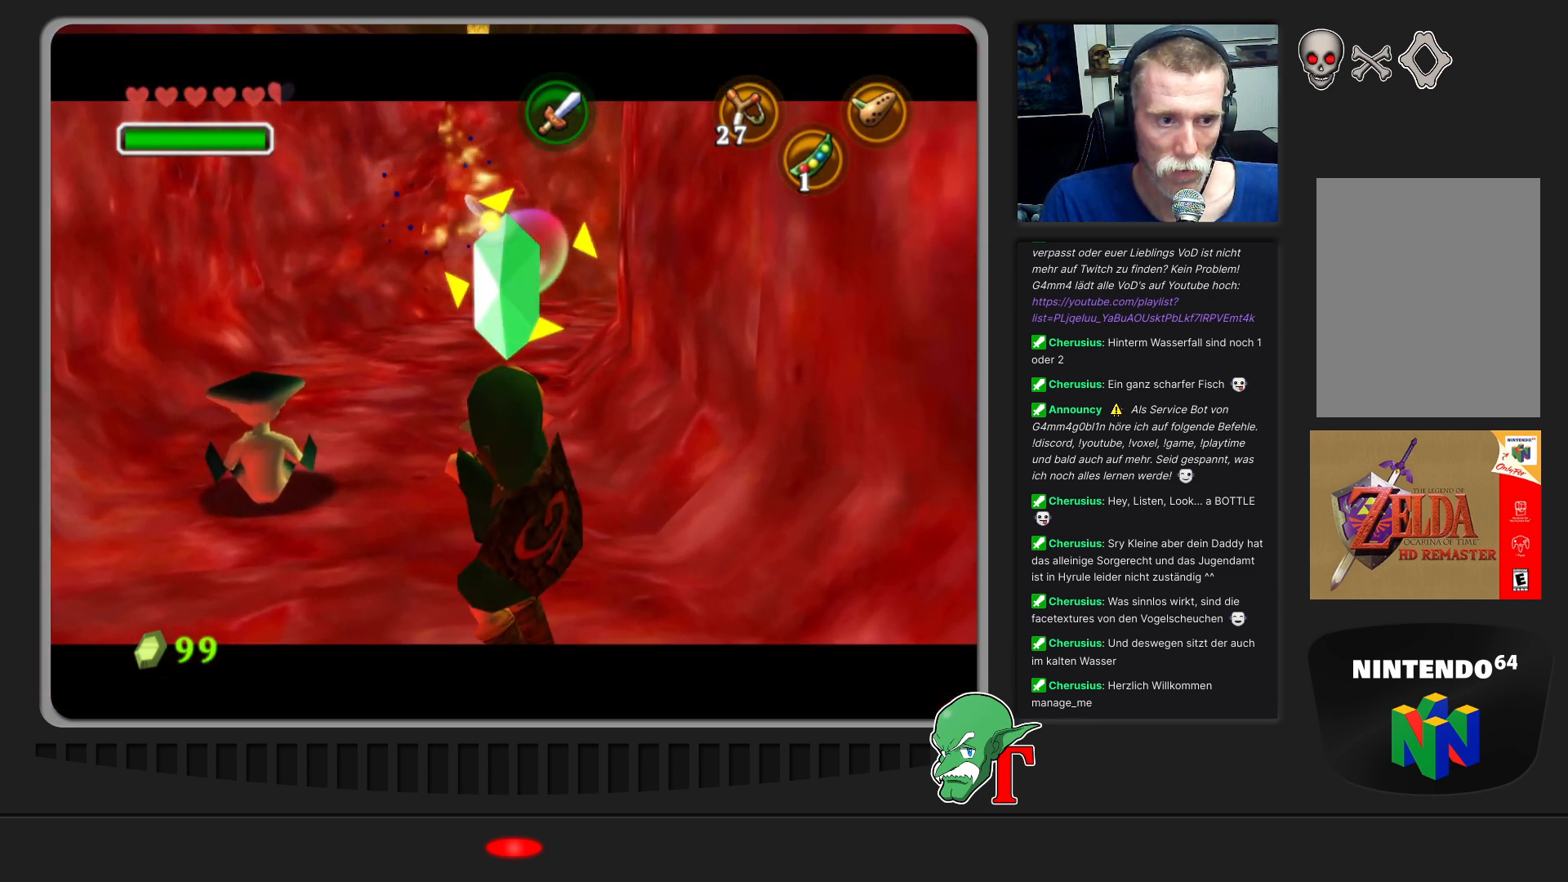
{"buttons": ["A"], "left_stick": "left", "events": [[67, "left_stick", "center"], [333, "left_stick", "left"], [433, "A", "down"]]}
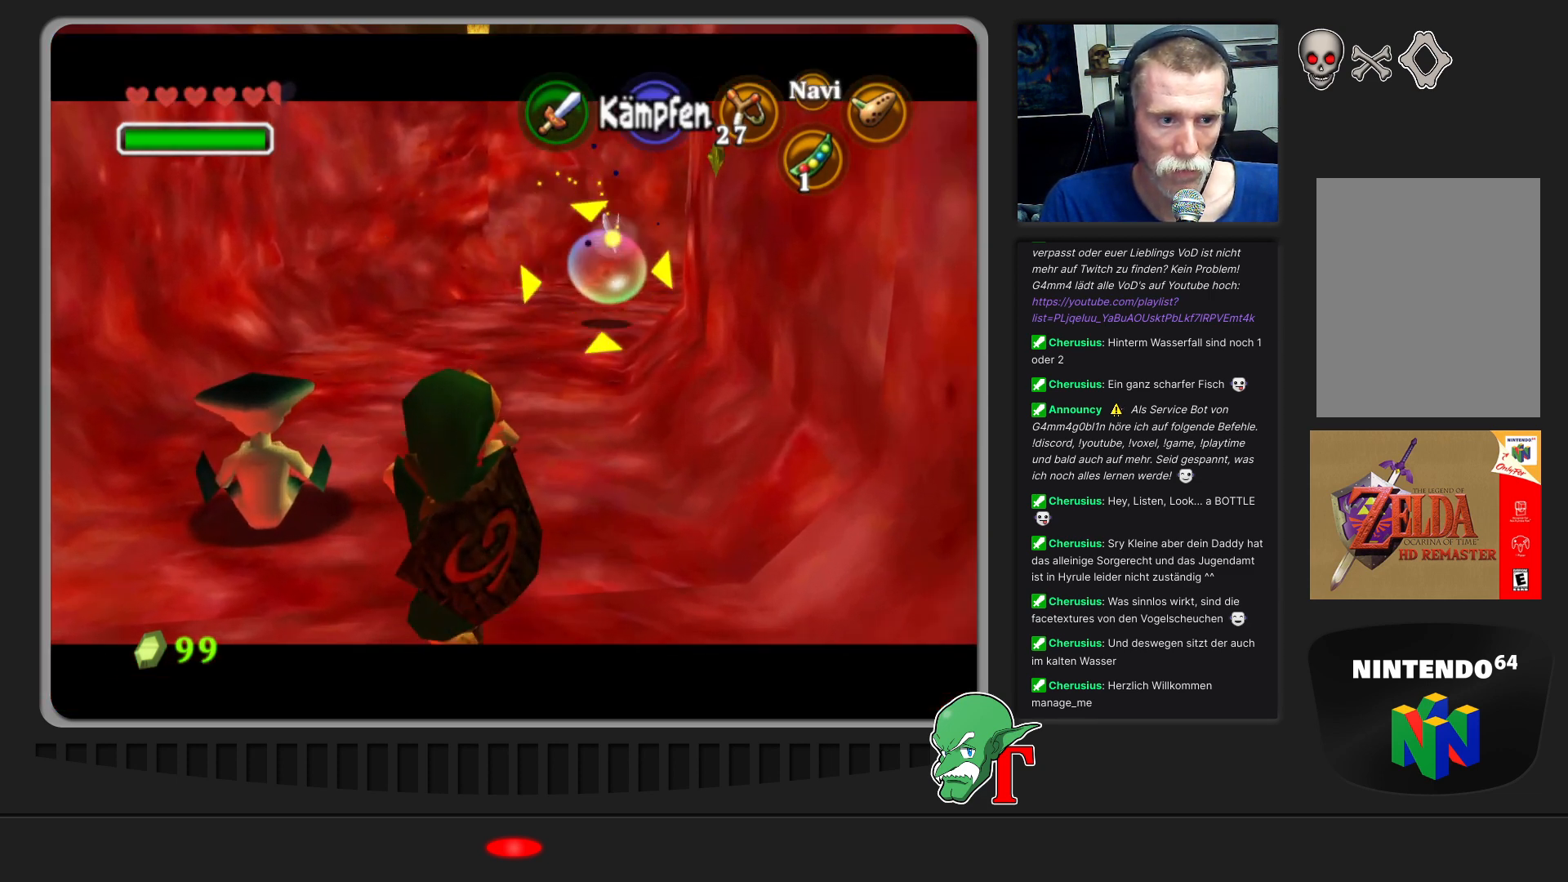
{"buttons": [], "left_stick": "up", "events": [[33, "A", "up"], [167, "left_stick", "center"], [500, "left_stick", "up"]]}
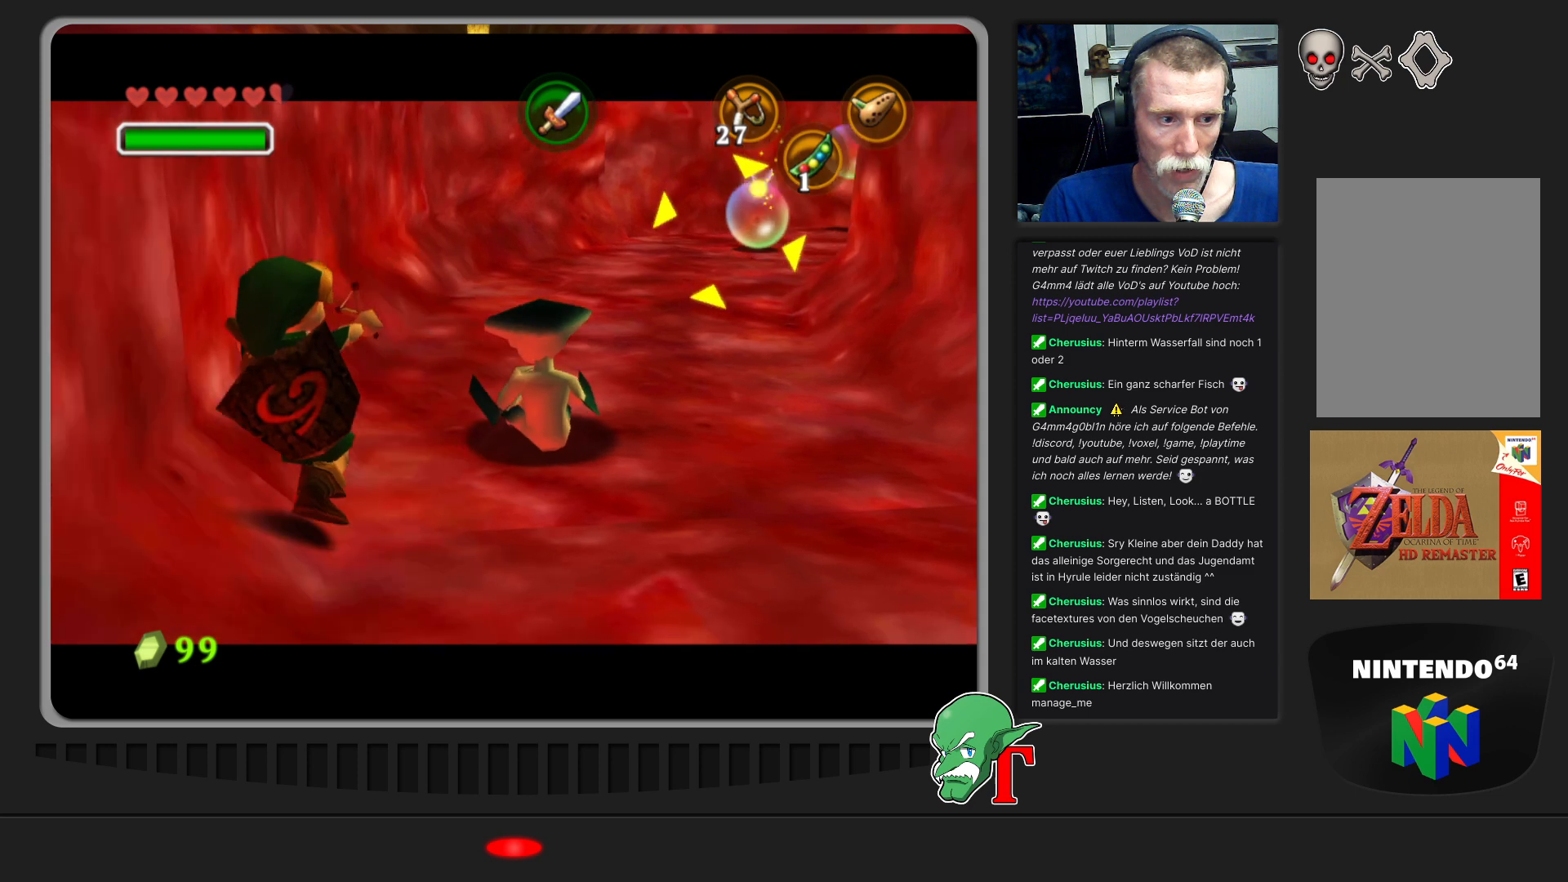
{"buttons": [], "left_stick": "right", "events": [[200, "left_stick", "center"], [267, "Z", "down"], [367, "Z", "up"], [500, "left_stick", "right"]]}
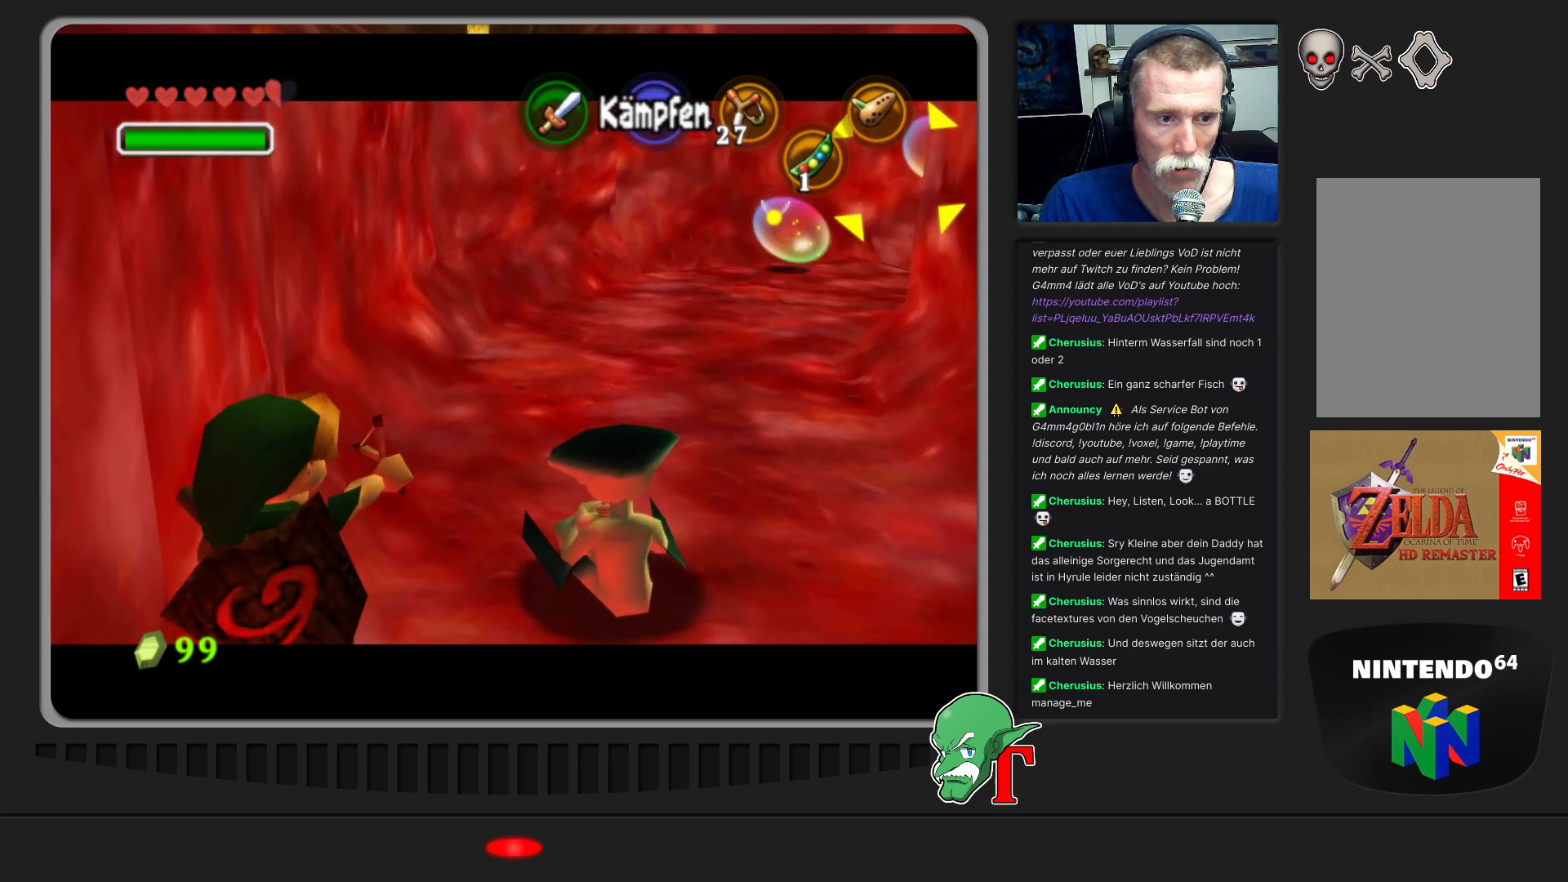
{"buttons": [], "left_stick": "center", "events": [[100, "left_stick", "up-right"], [333, "left_stick", "center"]]}
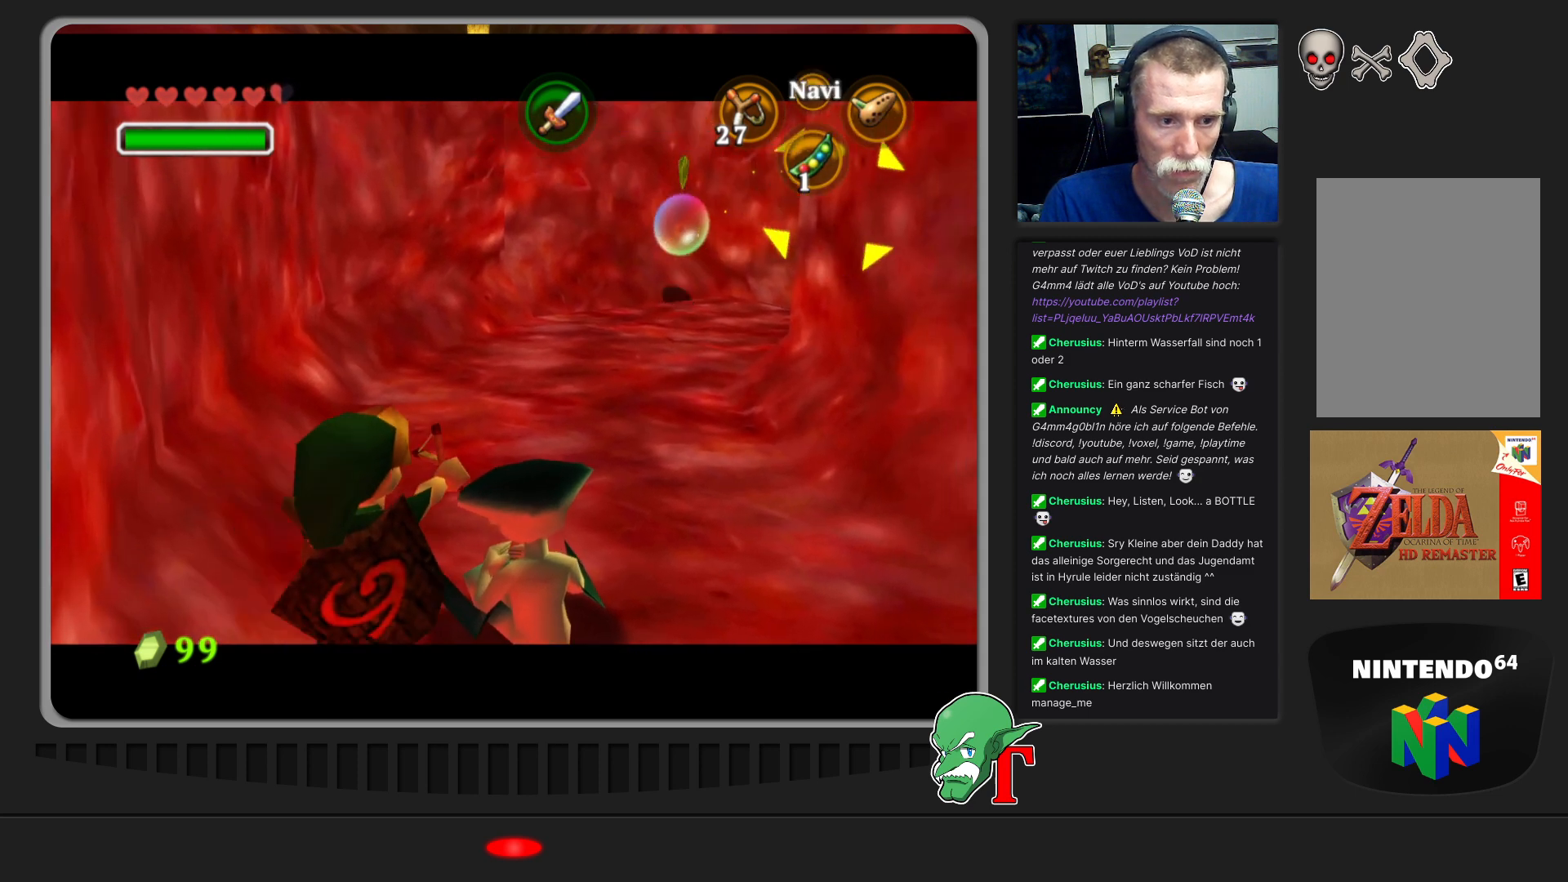
{"buttons": [], "left_stick": "center", "events": [[200, "Z", "down"], [333, "Z", "up"]]}